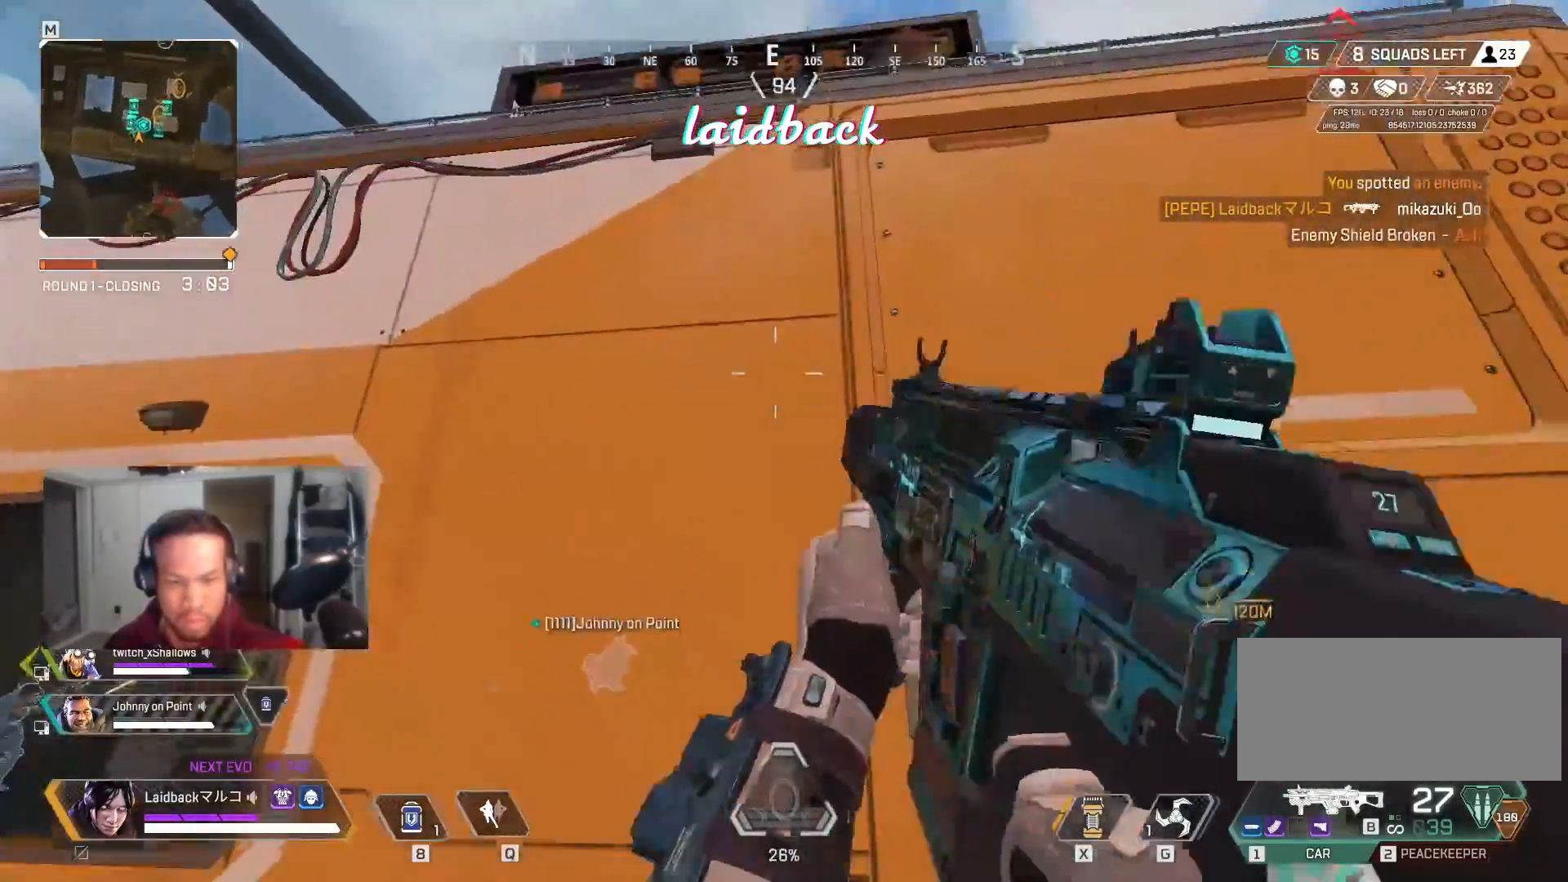
Gameplay with keyboard and mouse; each line is a JSON object with the keys and mouse buttons held at the frame after it. "events" lists presses ("down") and releases ("up") of "a", "ctrl", "d", "e", "f", "q", "r", "s", "shift", "space", "tab", "w", "mouse_left", "mouse_wheel", "mouse_right", "mouse_mb4" and "mouse_mb5" between this image and that frame as [ms after this image, input, new state], when the widget could be followed in between. "mouse_left", "mouse_wheel", "mouse_right", "mouse_mb4", "mouse_mb5" = the "left", "wheel", "right", "mb4", "mb5" buttons of the "mouse" list. No other keys are recorded. "wheel" means that the mouse wheel is clicked or scrolled. Mouse movement is not recorded.
{"keys": ["shift", "w"], "mouse": [], "events": [[283, "a", "up"]]}
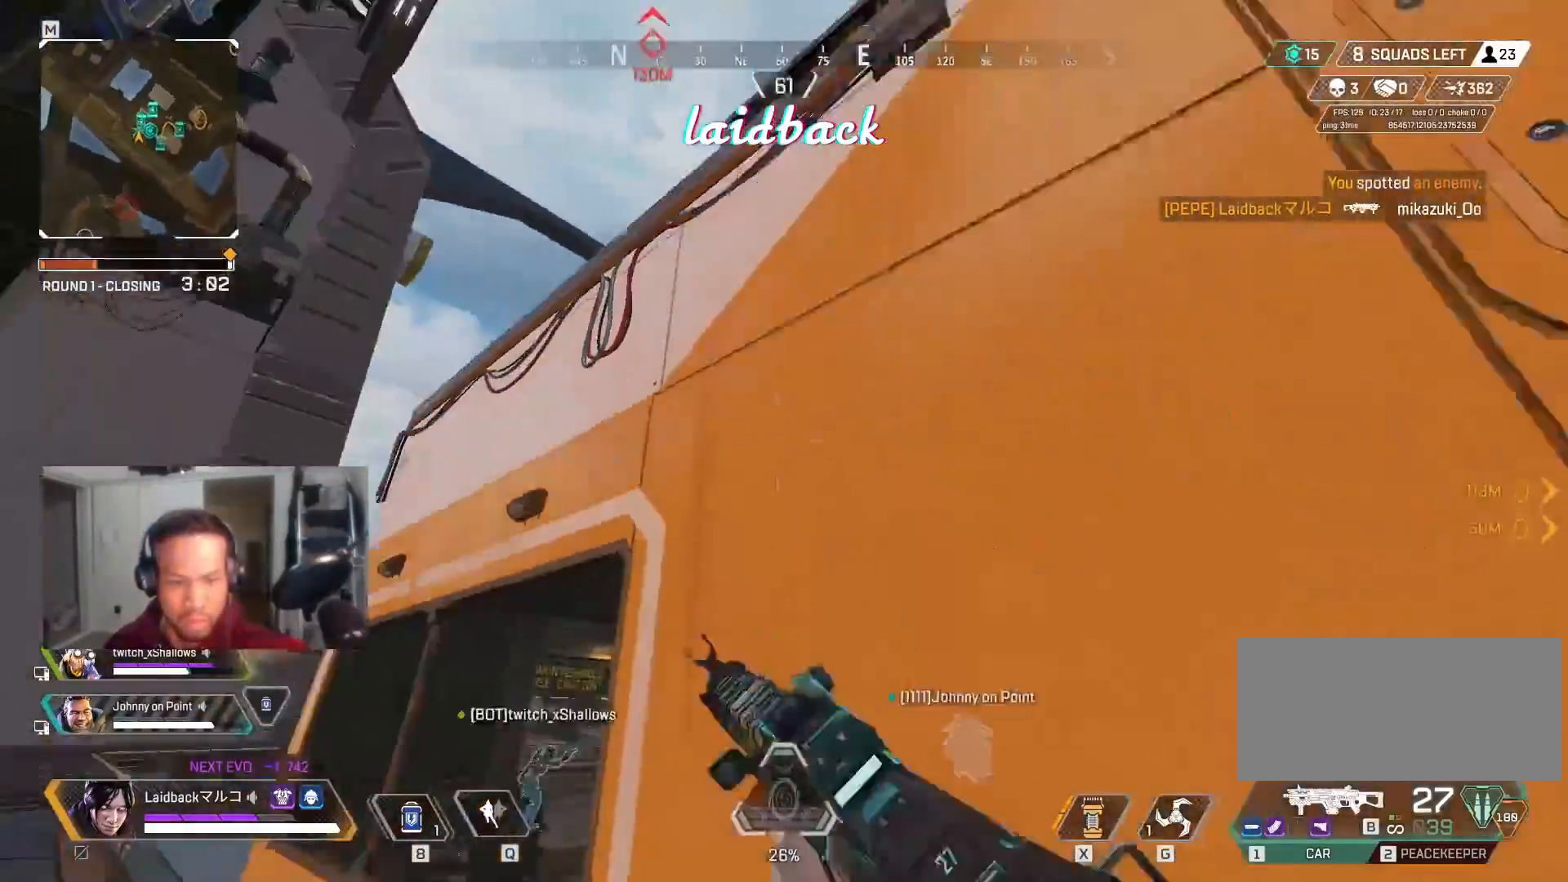
{"keys": ["shift", "space", "w"], "mouse": [], "events": [[100, "space", "down"]]}
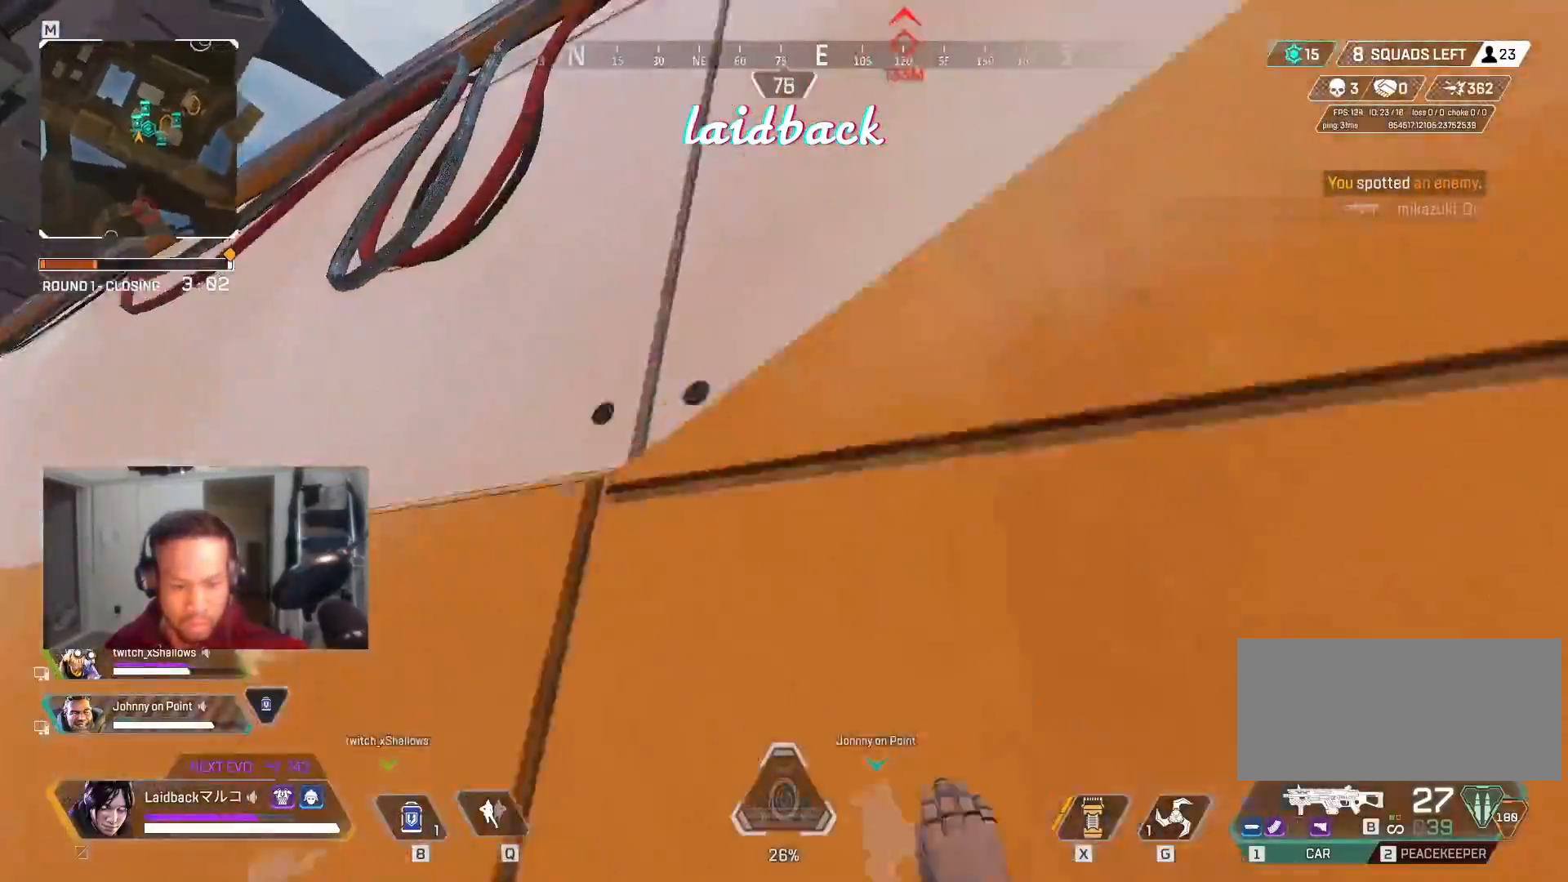
{"keys": ["shift", "space", "w"], "mouse": [], "events": []}
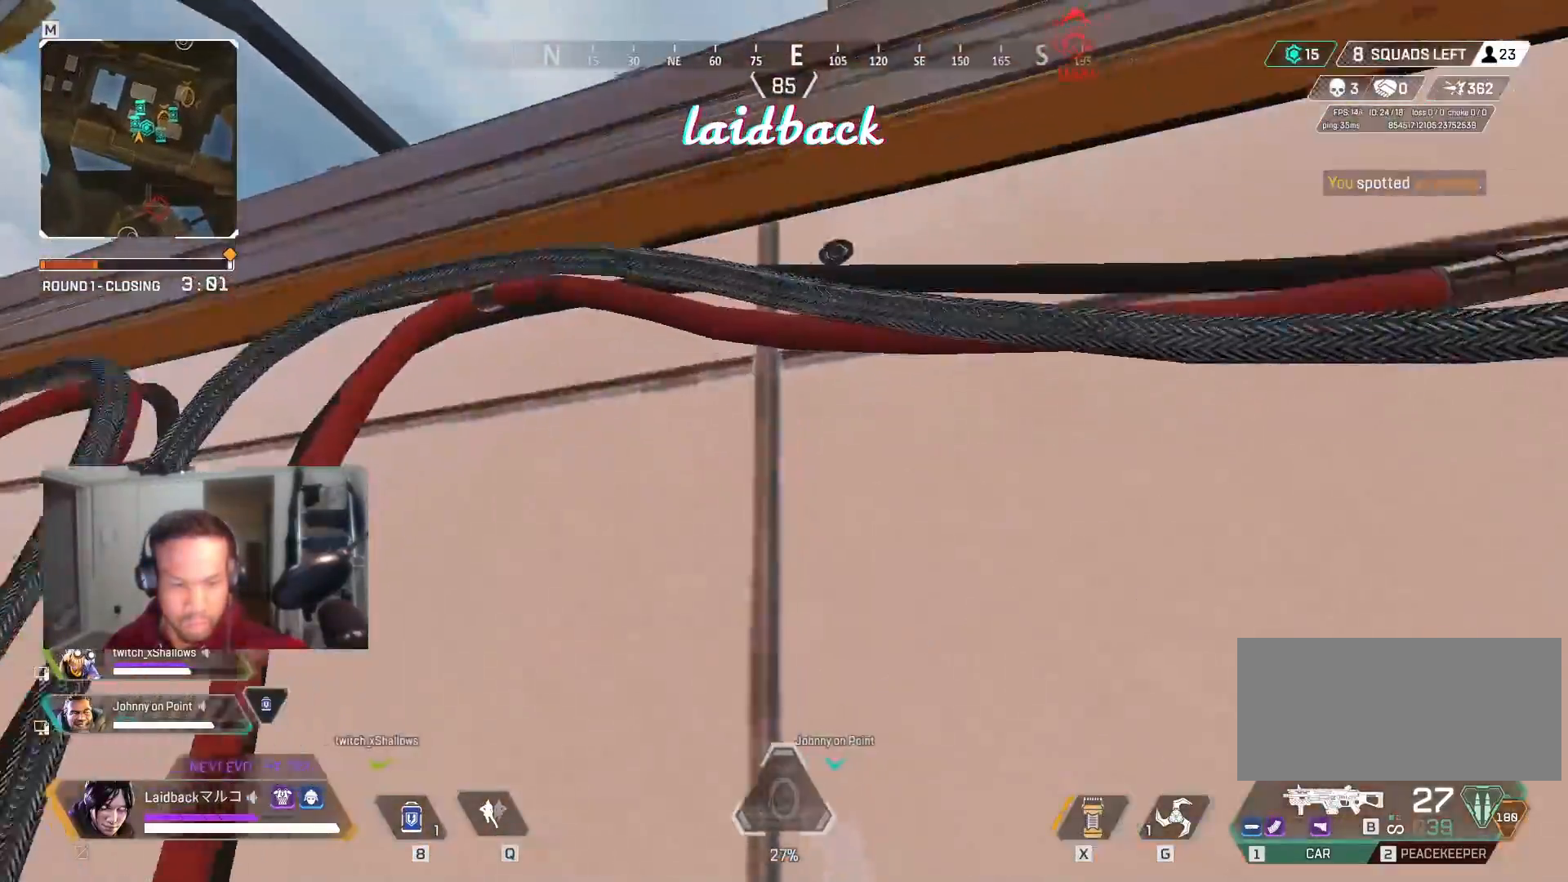
{"keys": ["shift", "space", "w"], "mouse": [], "events": []}
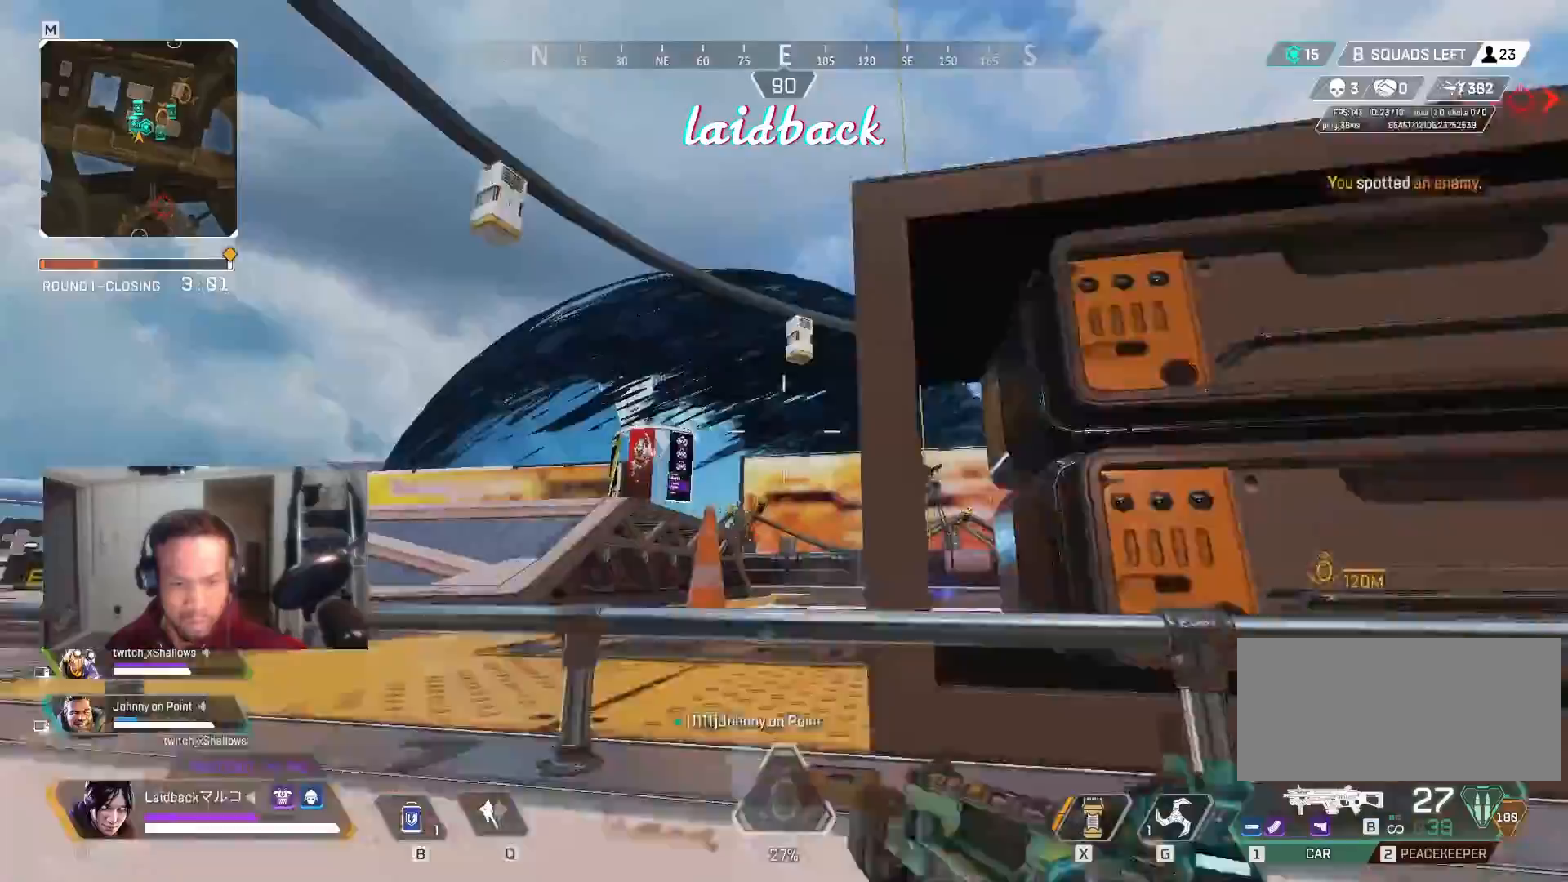
{"keys": ["a", "shift", "w"], "mouse": [], "events": [[150, "a", "down"], [250, "space", "up"]]}
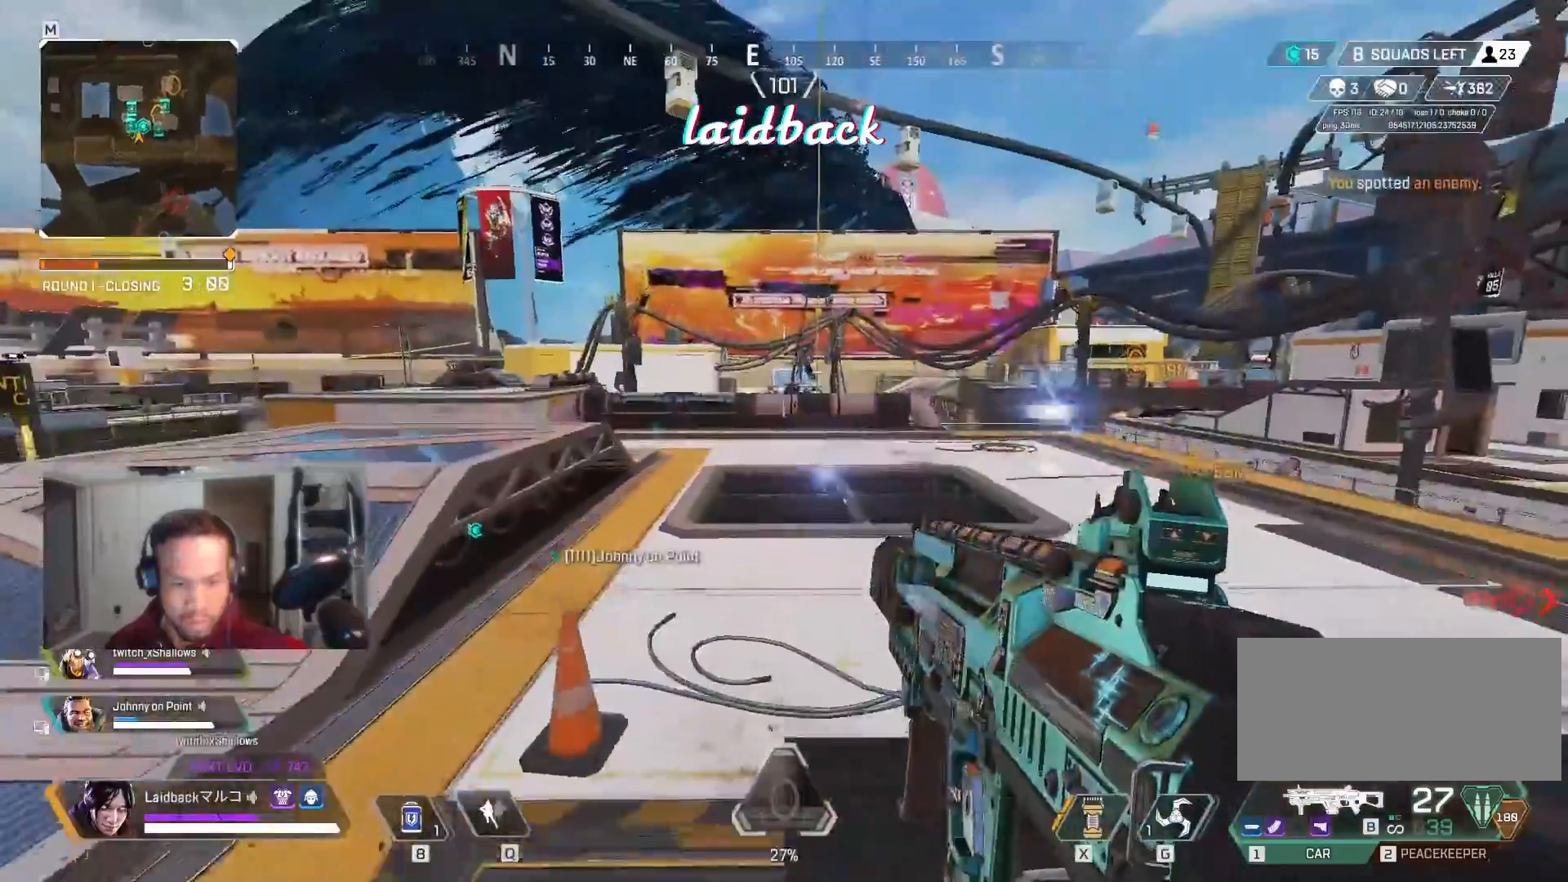
{"keys": ["a", "w"], "mouse": ["left"], "events": [[267, "mouse_right", "down"], [317, "shift", "up"], [383, "mouse_right", "up"], [400, "mouse_left", "down"]]}
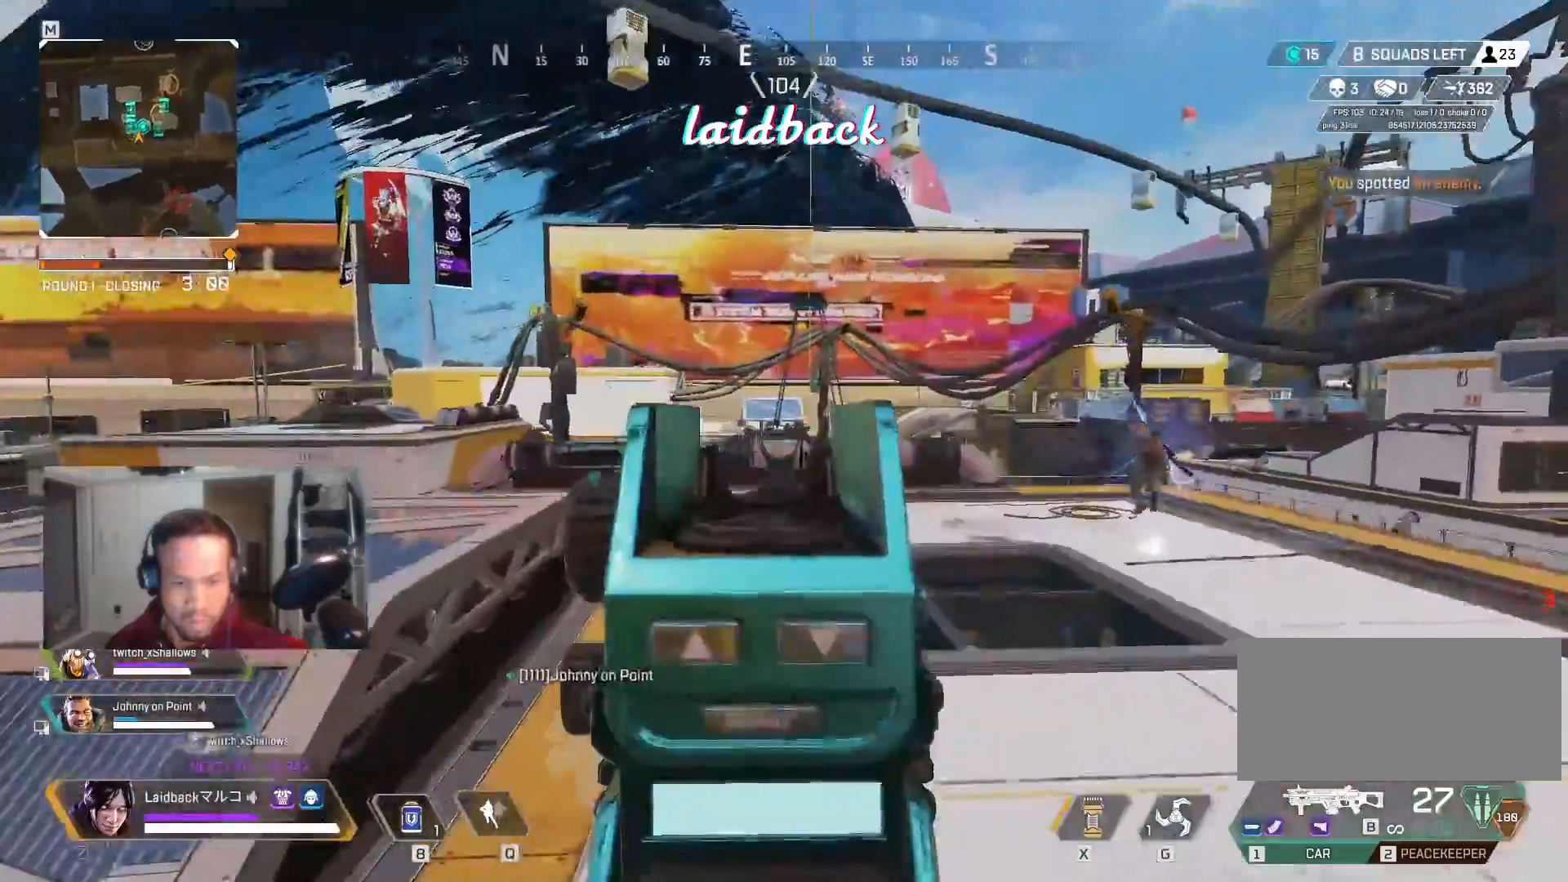
{"keys": ["a"], "mouse": ["left"], "events": [[67, "w", "up"], [100, "mouse_left", "up"], [133, "a", "up"], [150, "d", "down"], [317, "a", "down"], [350, "d", "up"], [450, "mouse_left", "down"]]}
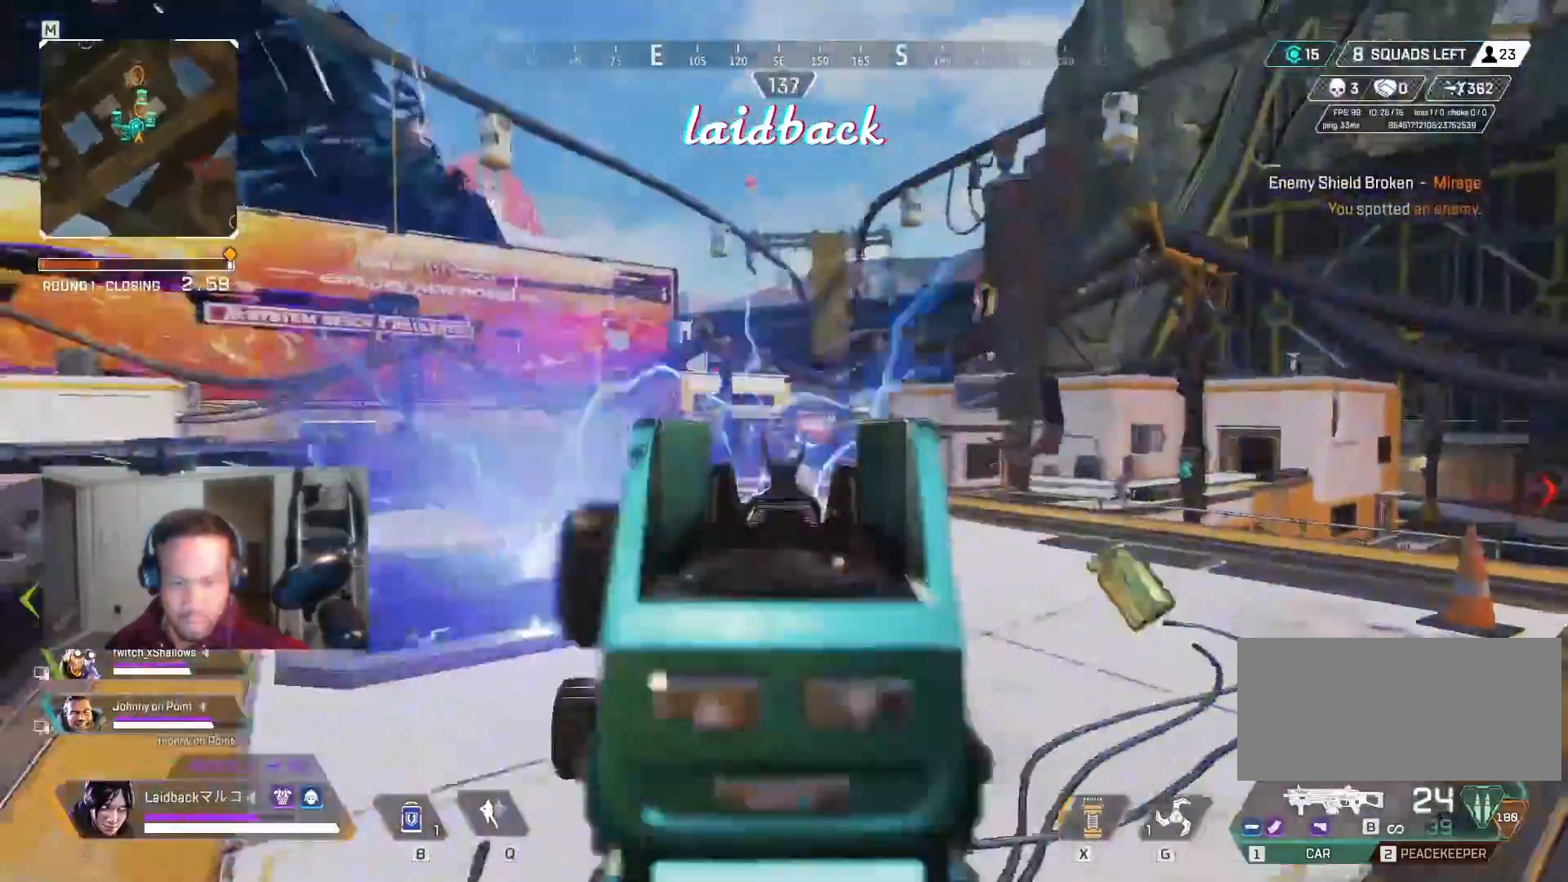
{"keys": ["a"], "mouse": ["left"], "events": [[83, "d", "down"], [100, "a", "up"], [367, "a", "down"], [400, "d", "up"]]}
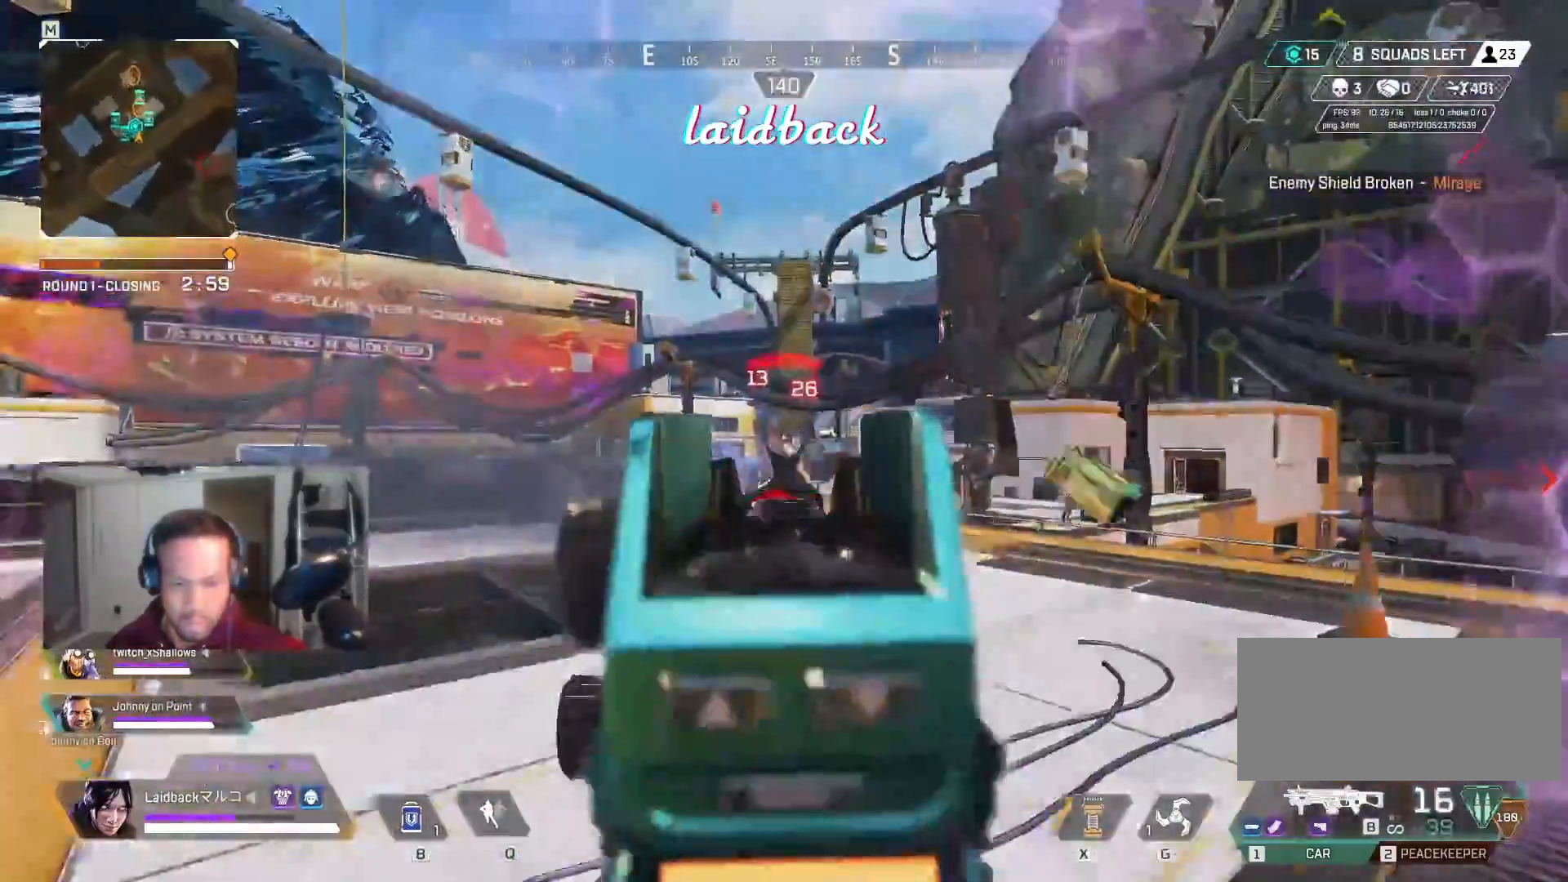
{"keys": ["a"], "mouse": ["left"], "events": []}
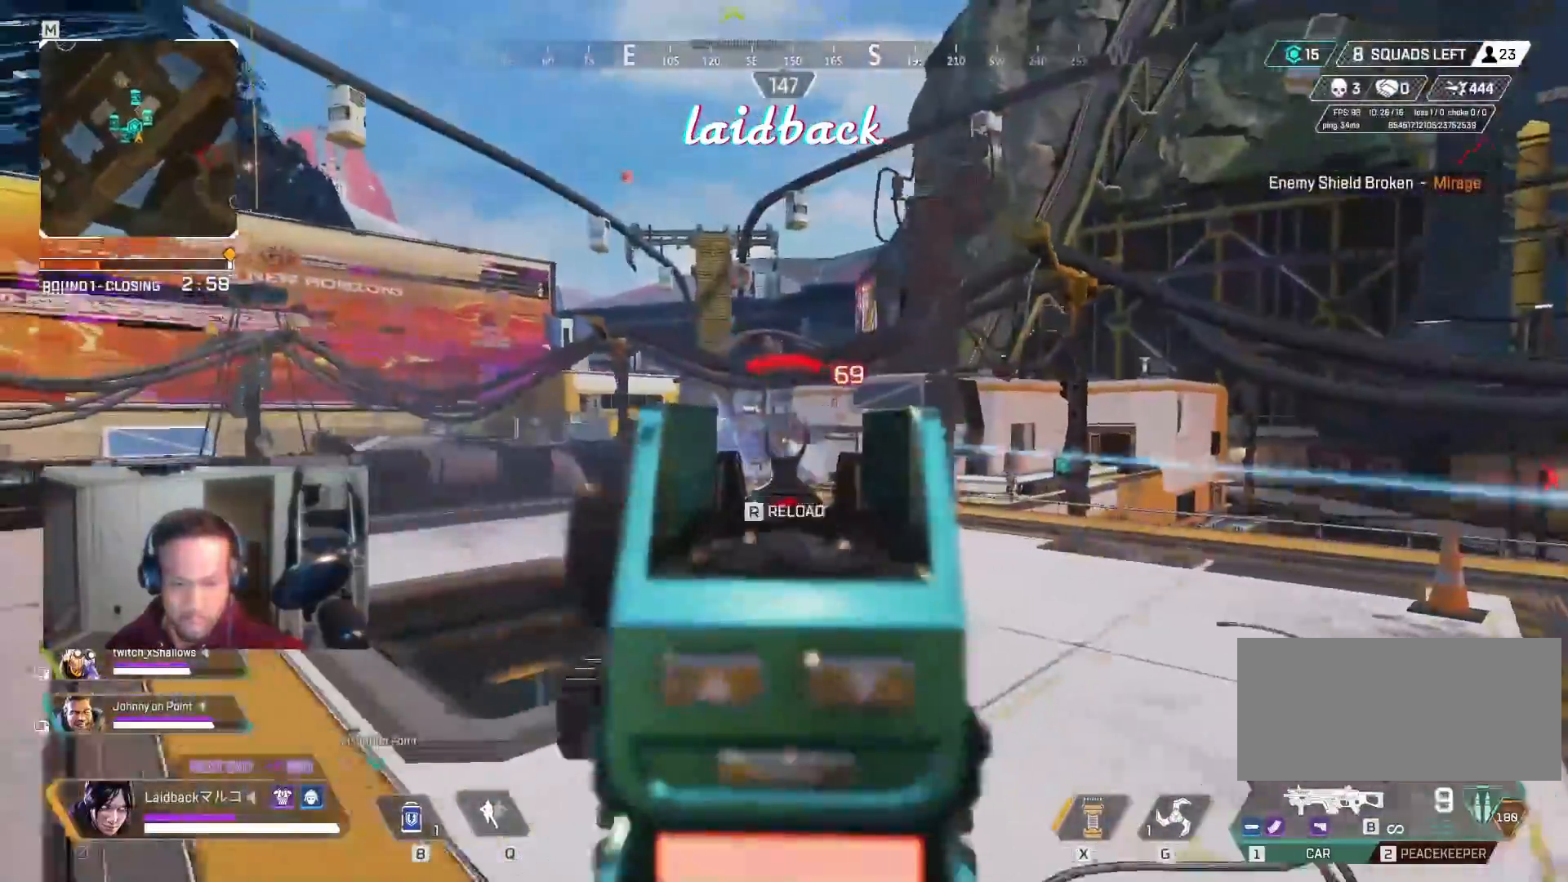
{"keys": ["a", "r", "w"], "mouse": ["right"], "events": [[467, "mouse_left", "up"], [467, "mouse_right", "down"], [483, "w", "down"], [500, "r", "down"]]}
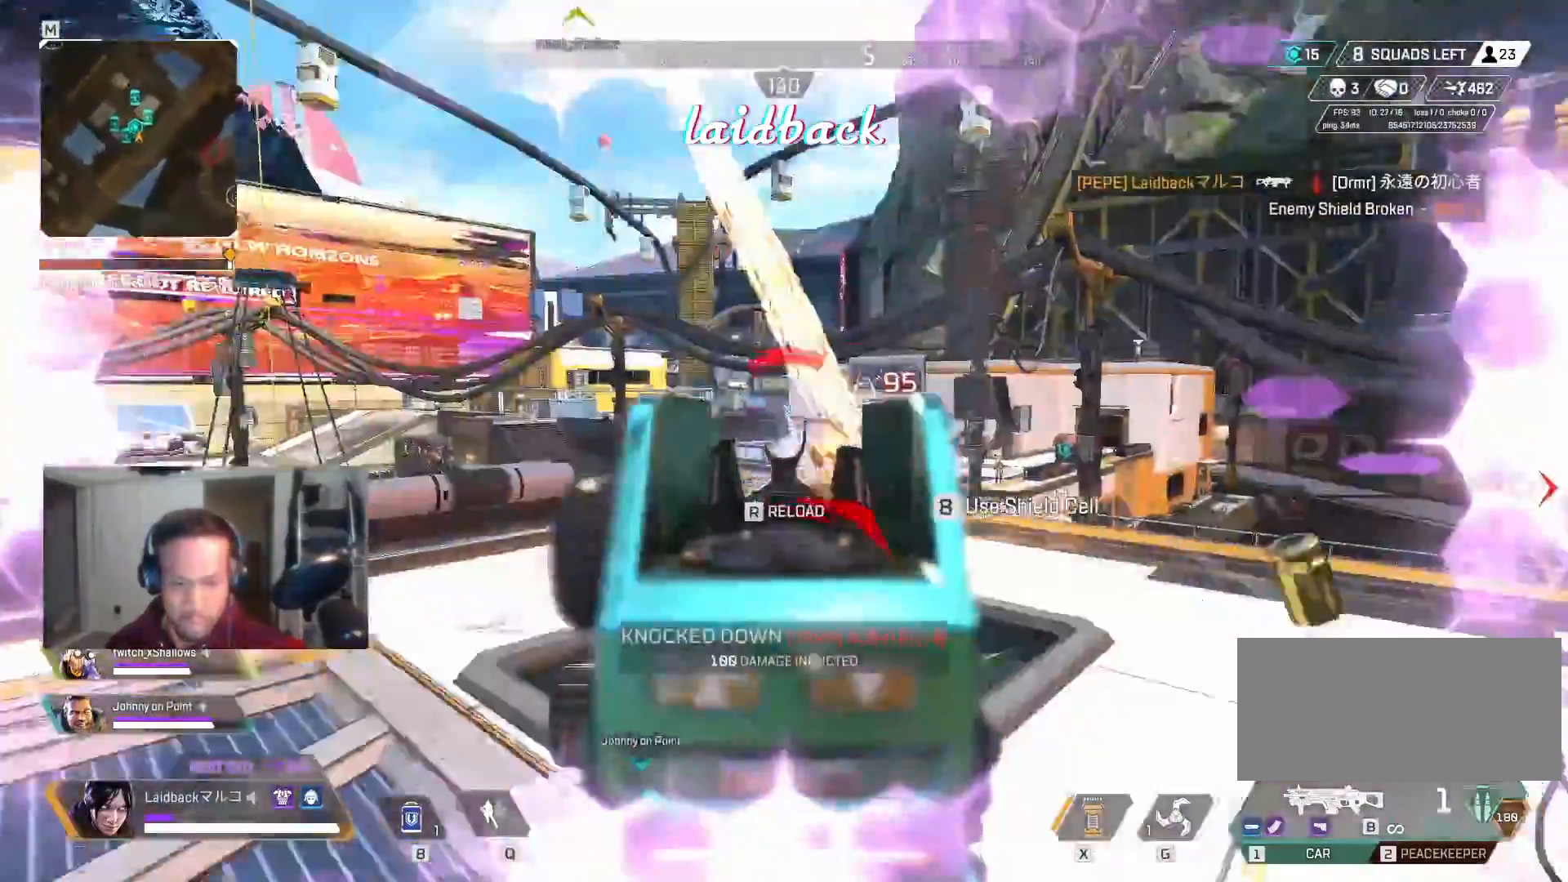
{"keys": ["a", "shift", "space", "w"], "mouse": [], "events": [[83, "mouse_right", "up"], [100, "shift", "down"], [133, "r", "up"], [500, "space", "down"]]}
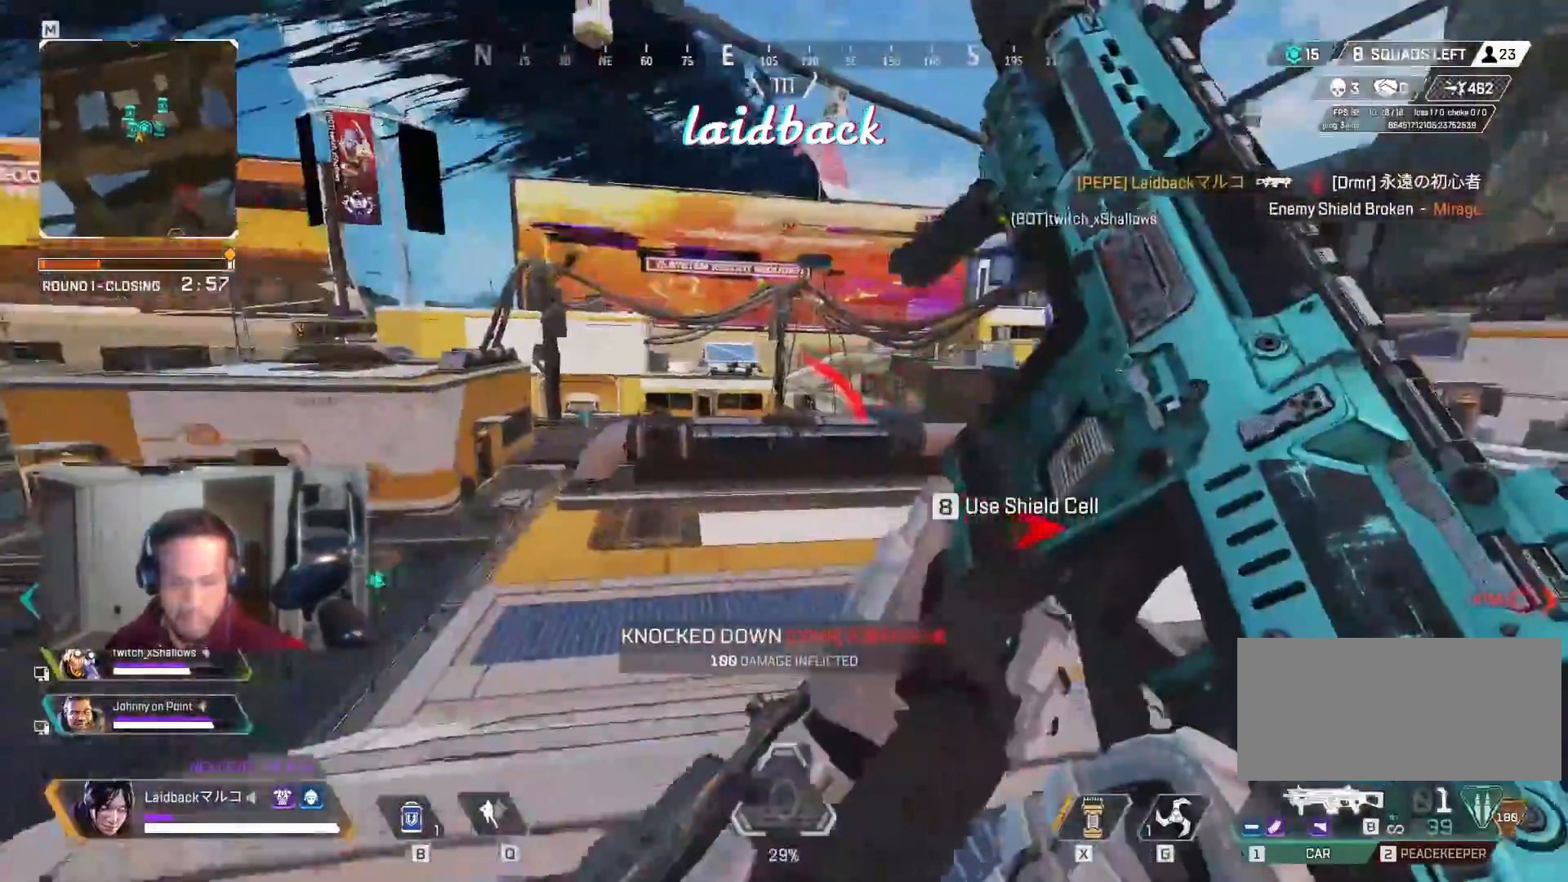
{"keys": ["a", "ctrl"], "mouse": [], "events": [[67, "shift", "up"], [167, "ctrl", "down"], [183, "space", "up"], [183, "w", "up"], [383, "s", "down"], [433, "s", "up"]]}
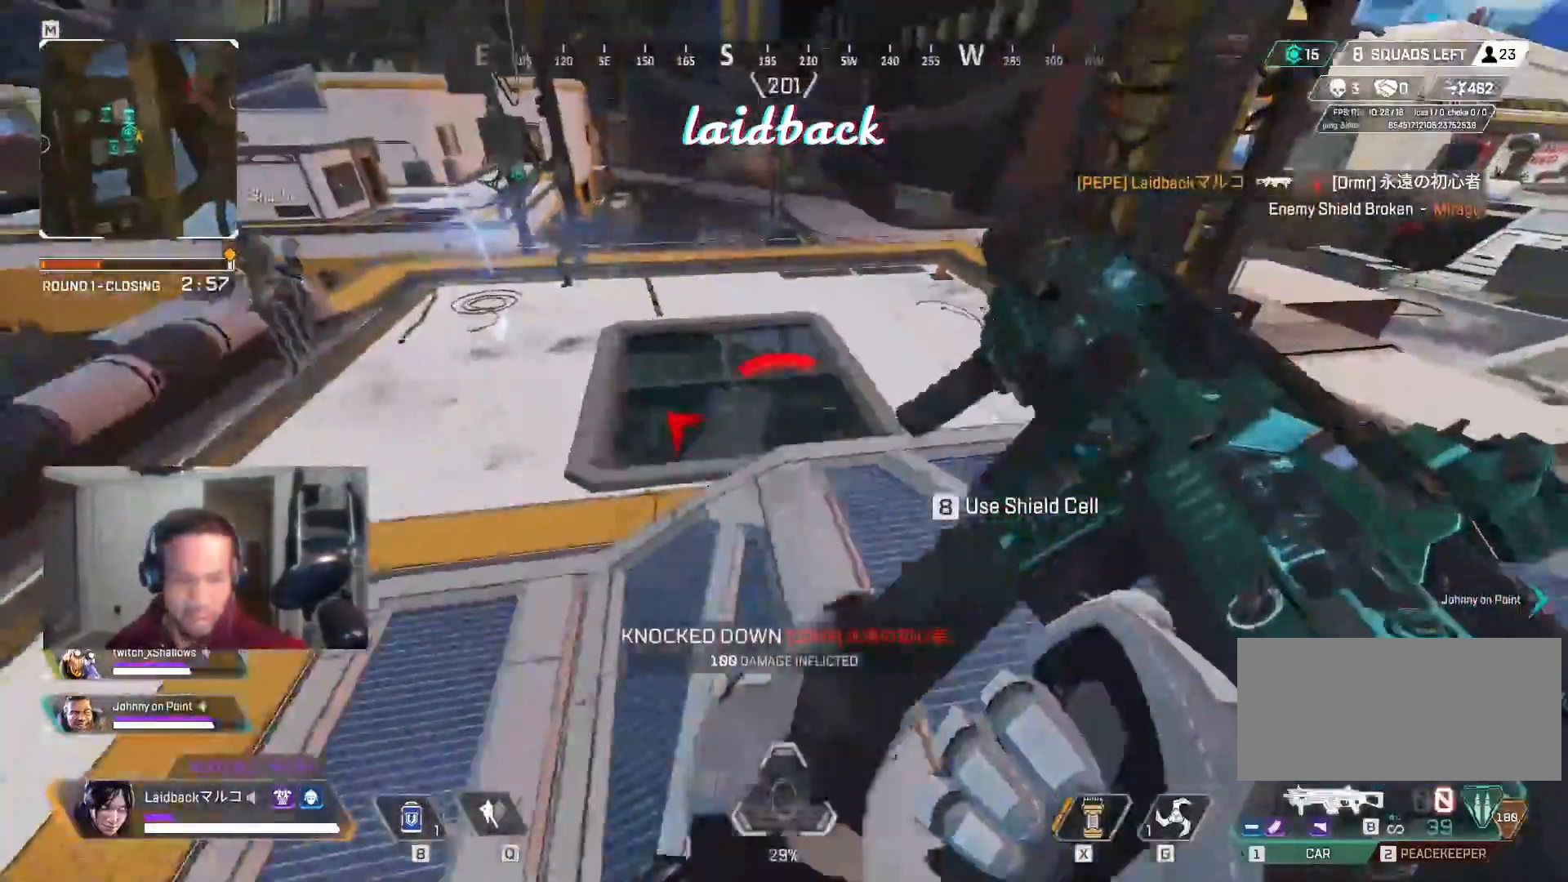
{"keys": ["ctrl", "d"], "mouse": [], "events": [[300, "d", "down"], [383, "a", "up"]]}
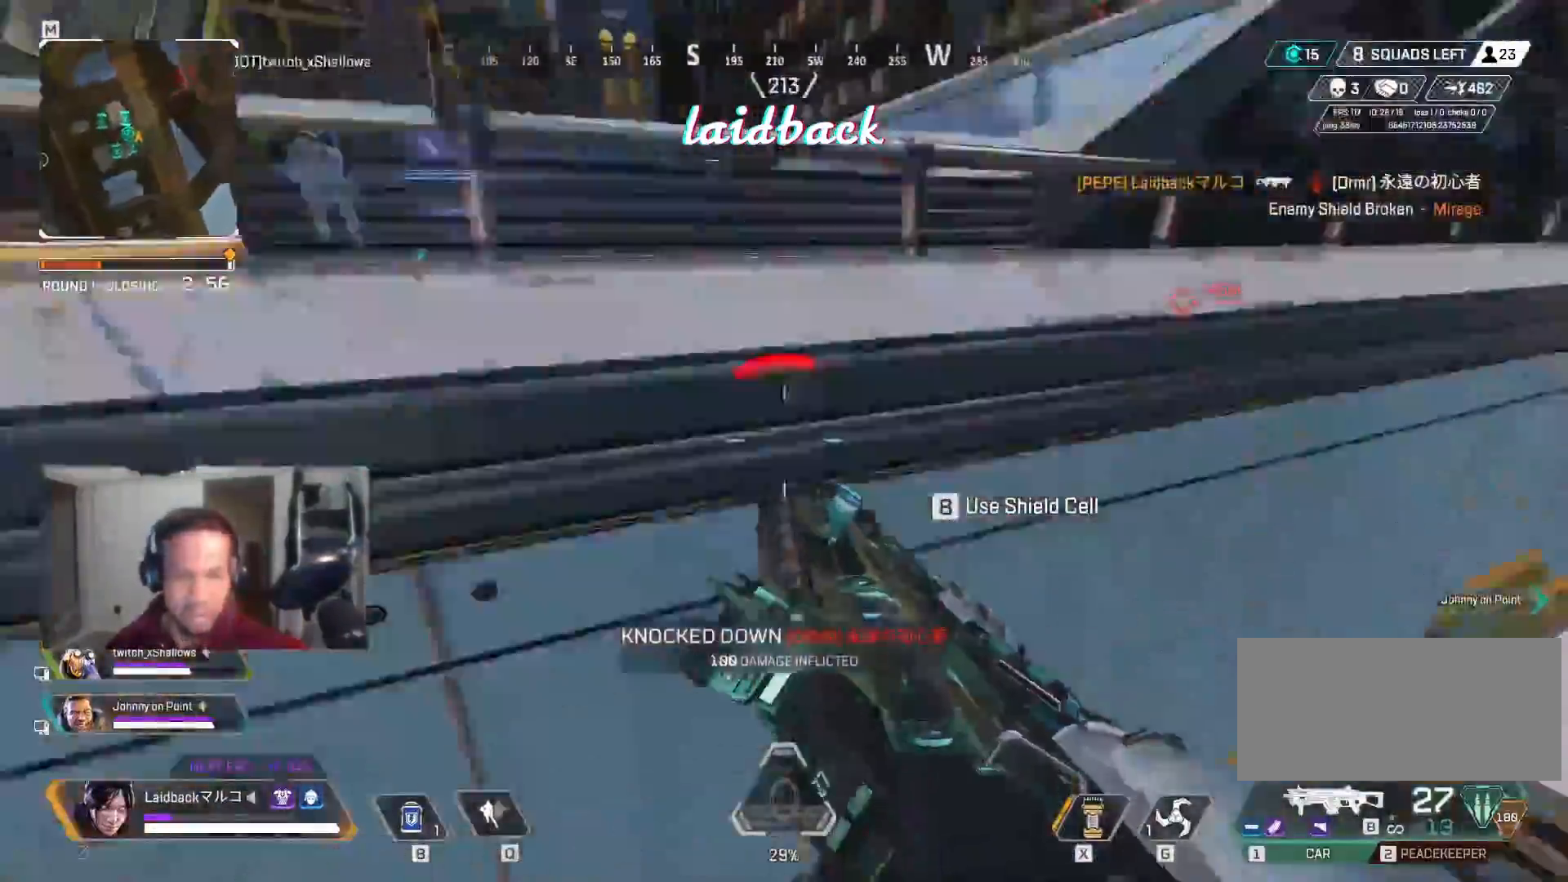
{"keys": ["d", "w"], "mouse": [], "events": [[100, "w", "down"], [150, "ctrl", "up"], [233, "d", "up"], [333, "d", "down"]]}
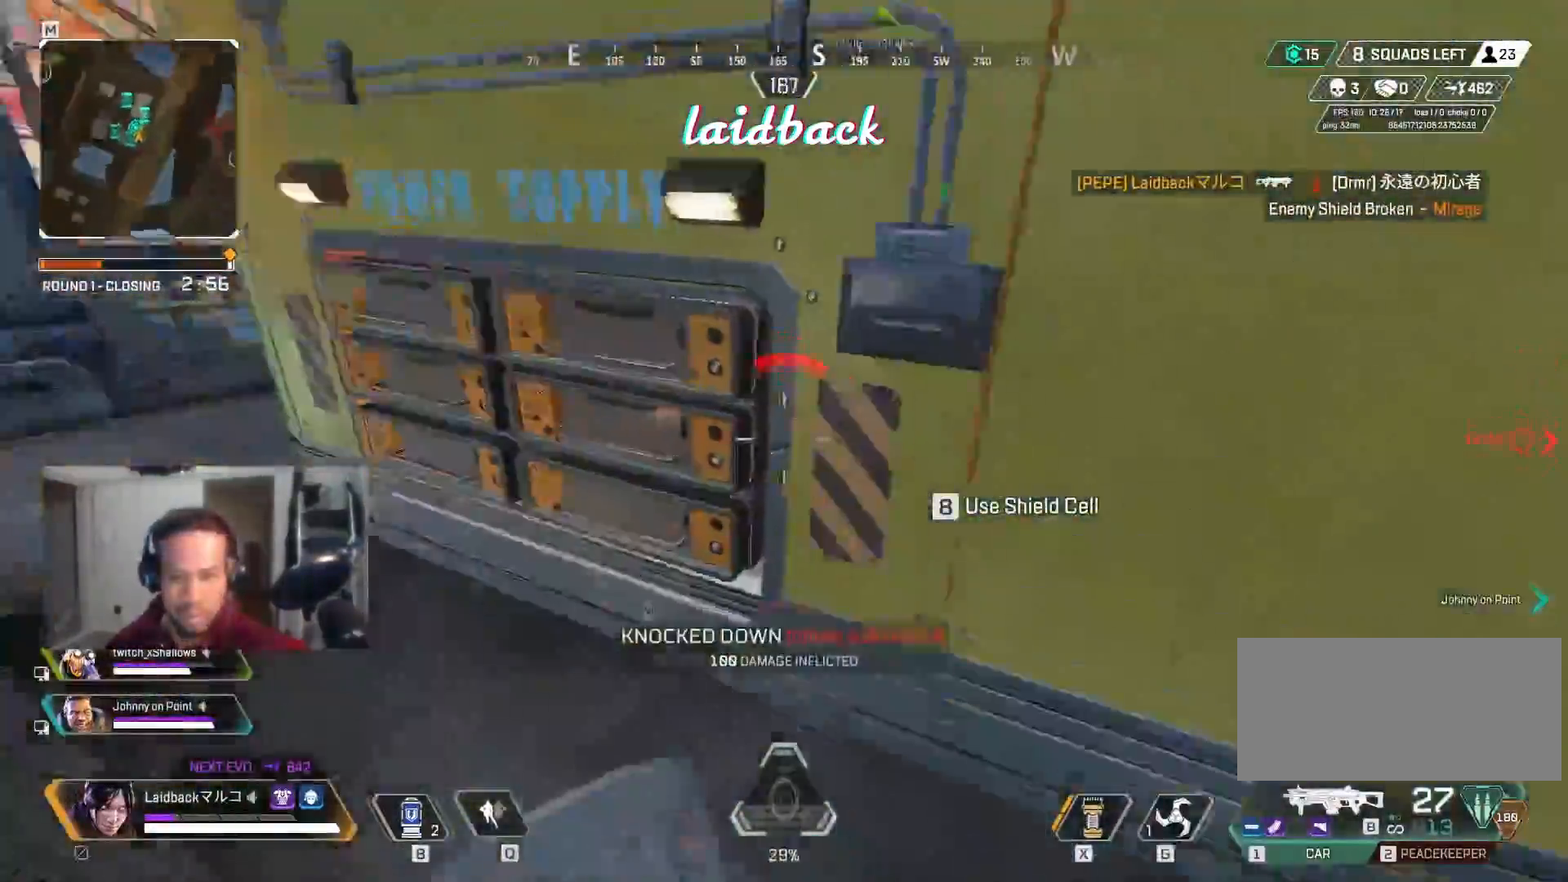
{"keys": ["ctrl", "d", "w"], "mouse": [], "events": [[233, "ctrl", "down"]]}
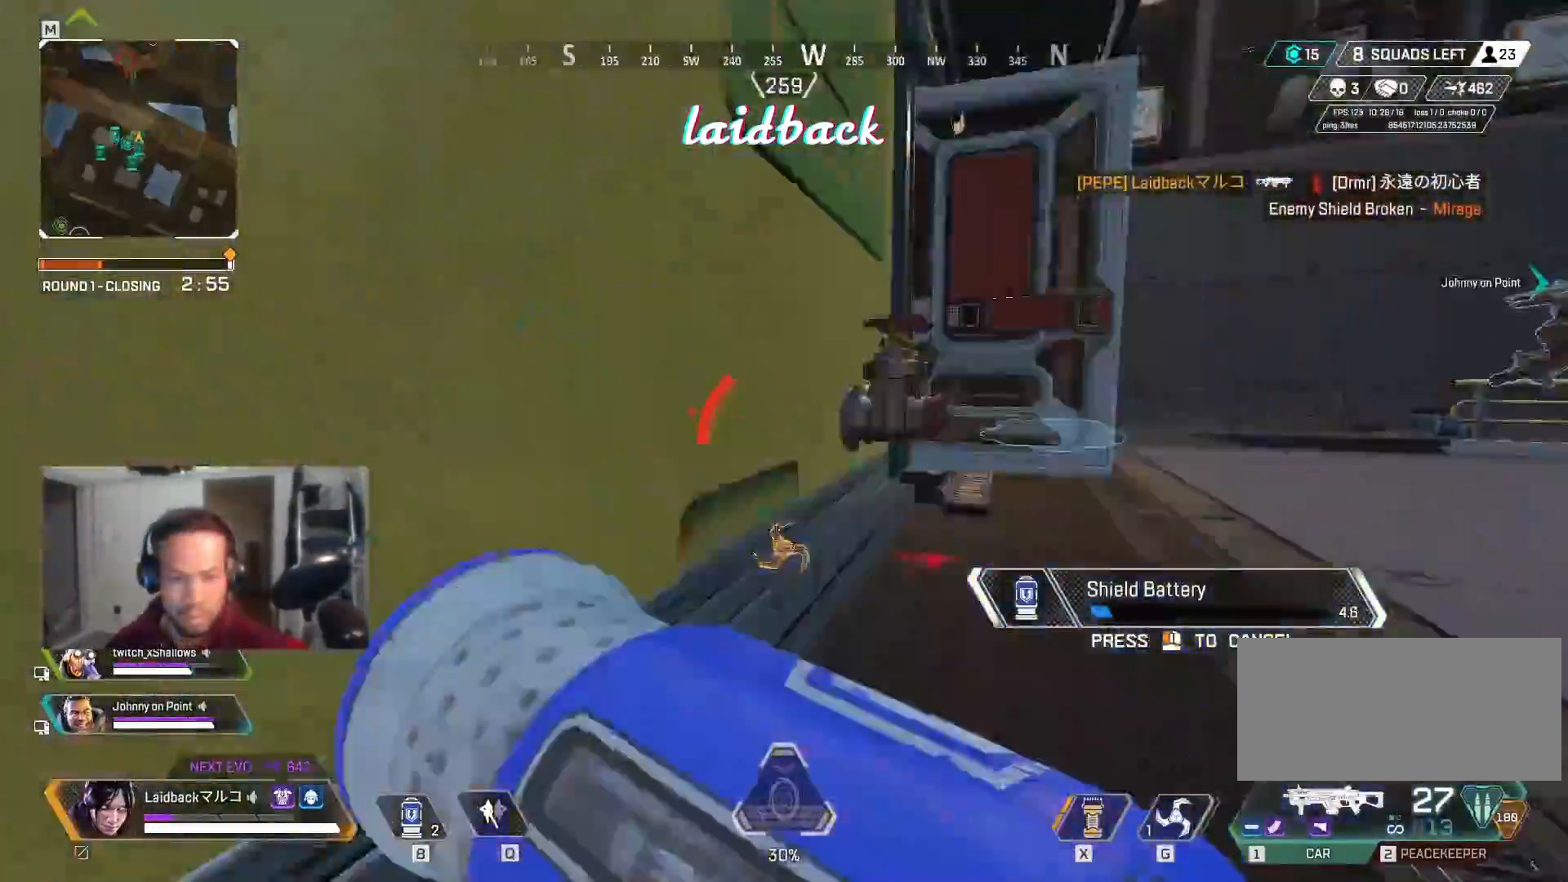
{"keys": ["w"], "mouse": [], "events": [[17, "d", "up"], [33, "ctrl", "up"]]}
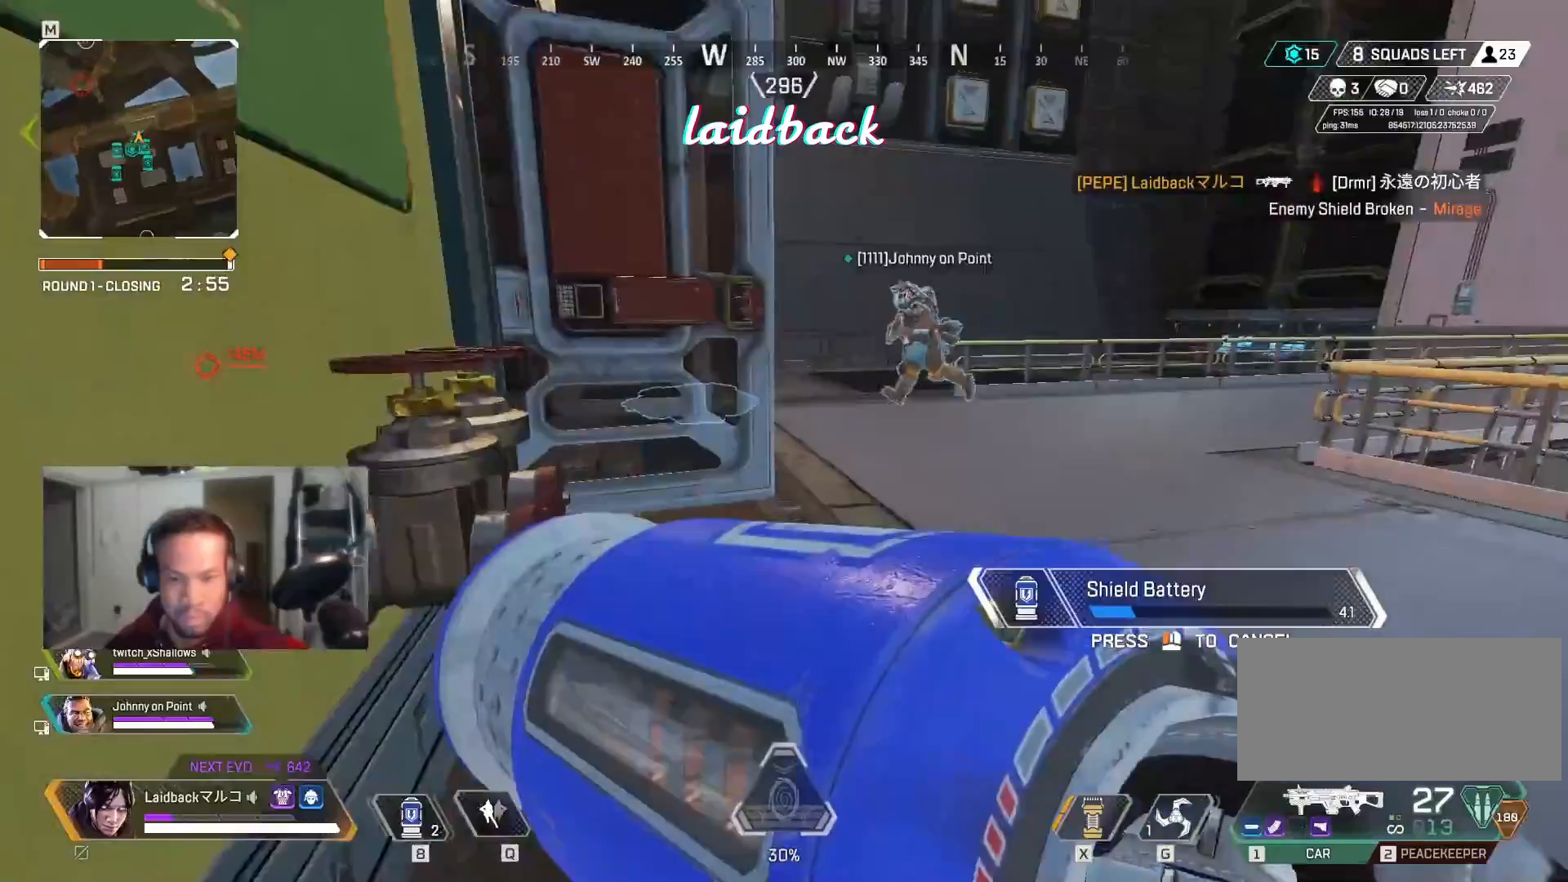
{"keys": ["w"], "mouse": [], "events": []}
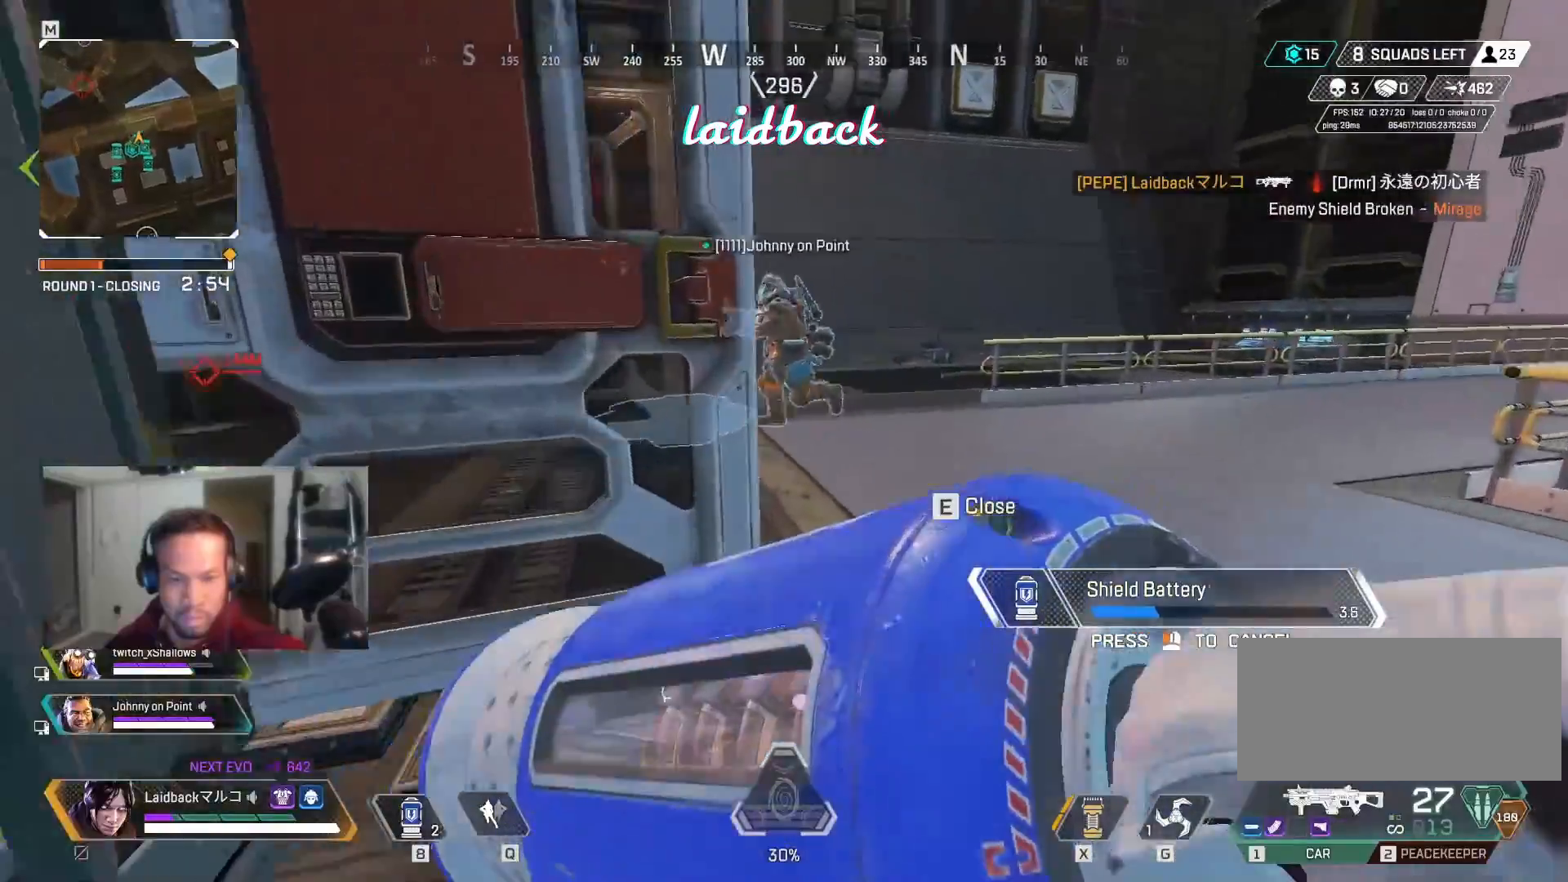
{"keys": ["d", "w"], "mouse": [], "events": [[50, "d", "down"]]}
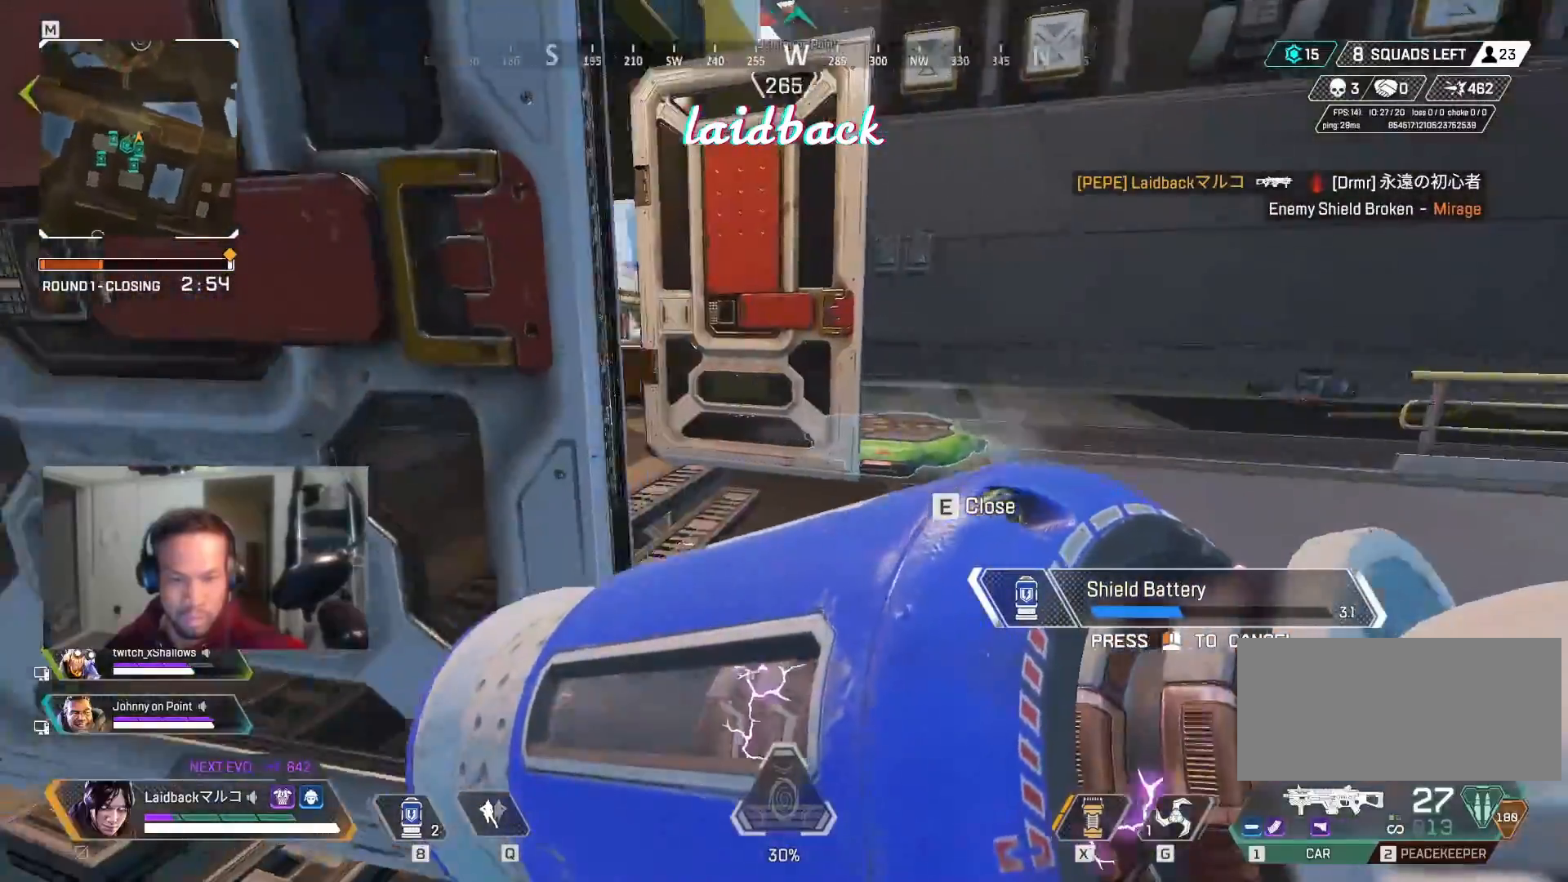
{"keys": ["w"], "mouse": [], "events": [[300, "d", "up"]]}
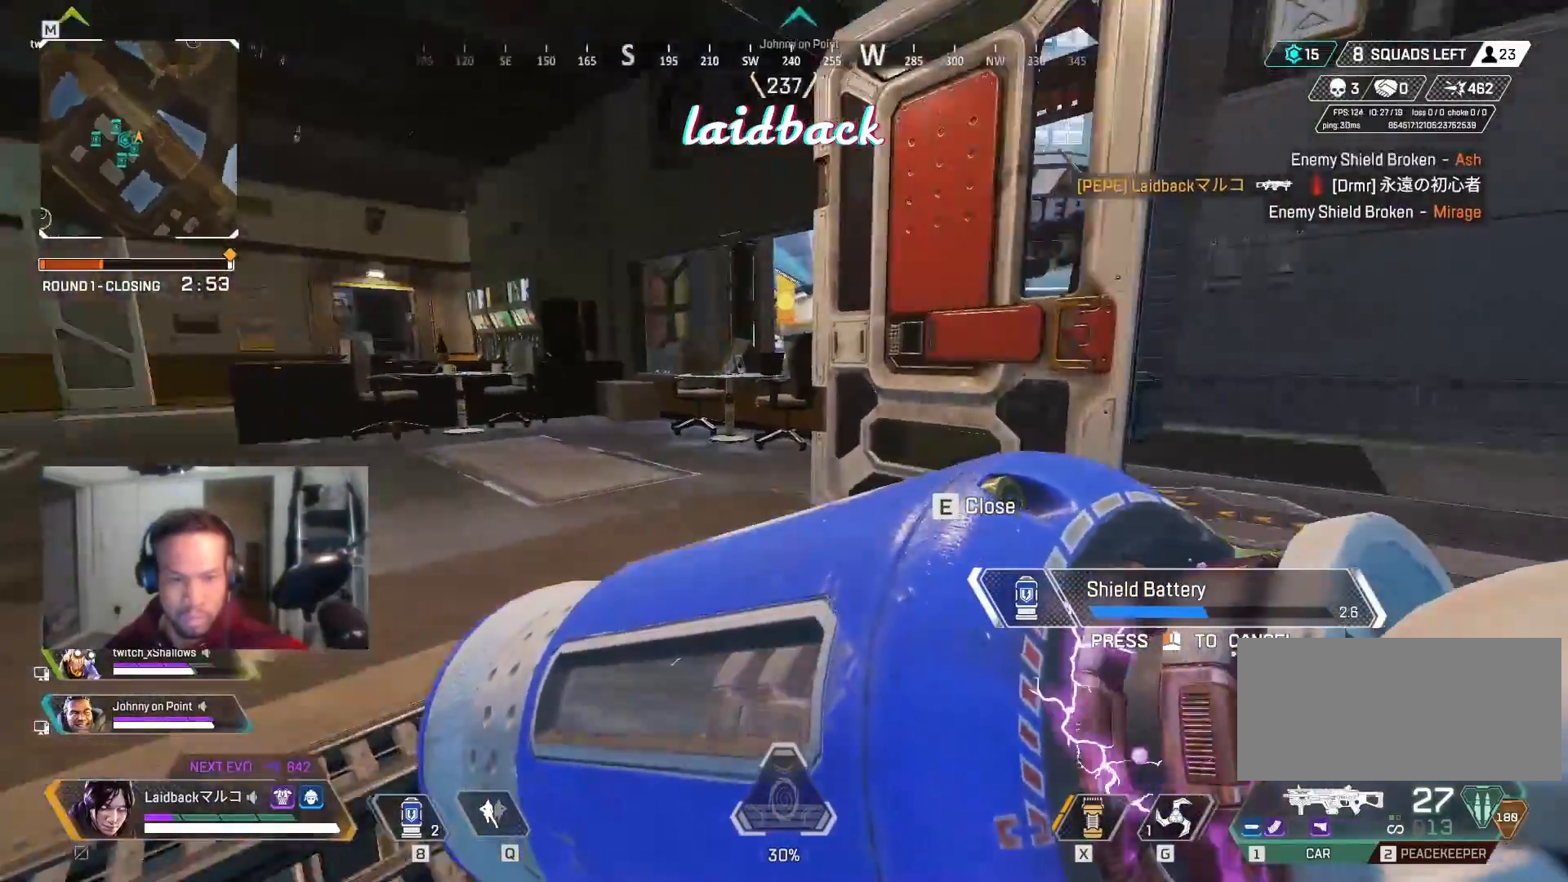
{"keys": ["w"], "mouse": [], "events": []}
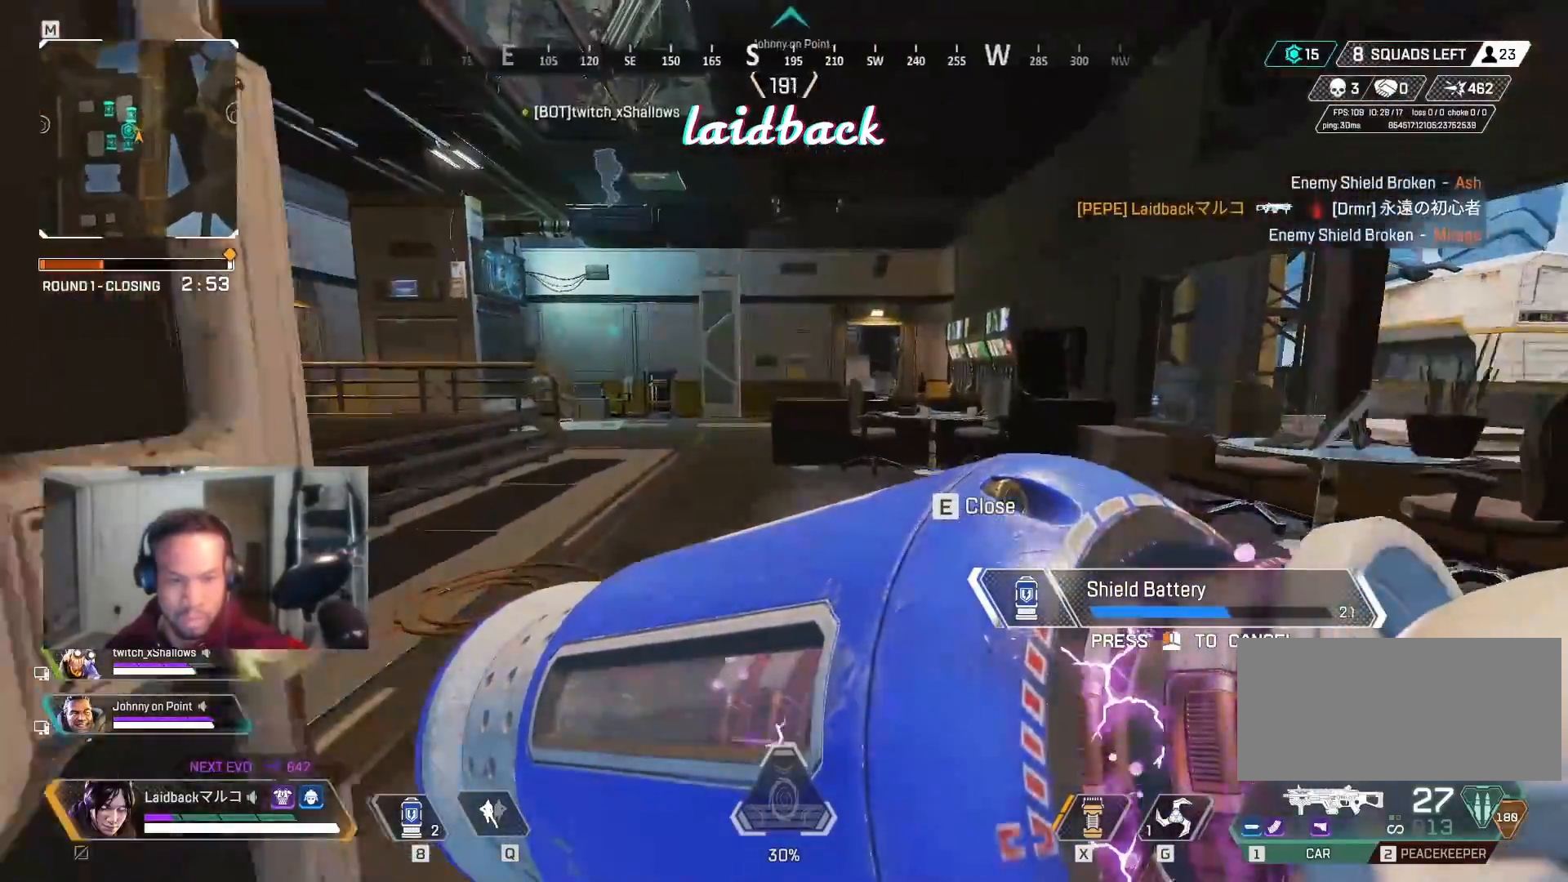
{"keys": ["d", "w"], "mouse": [], "events": [[83, "d", "down"]]}
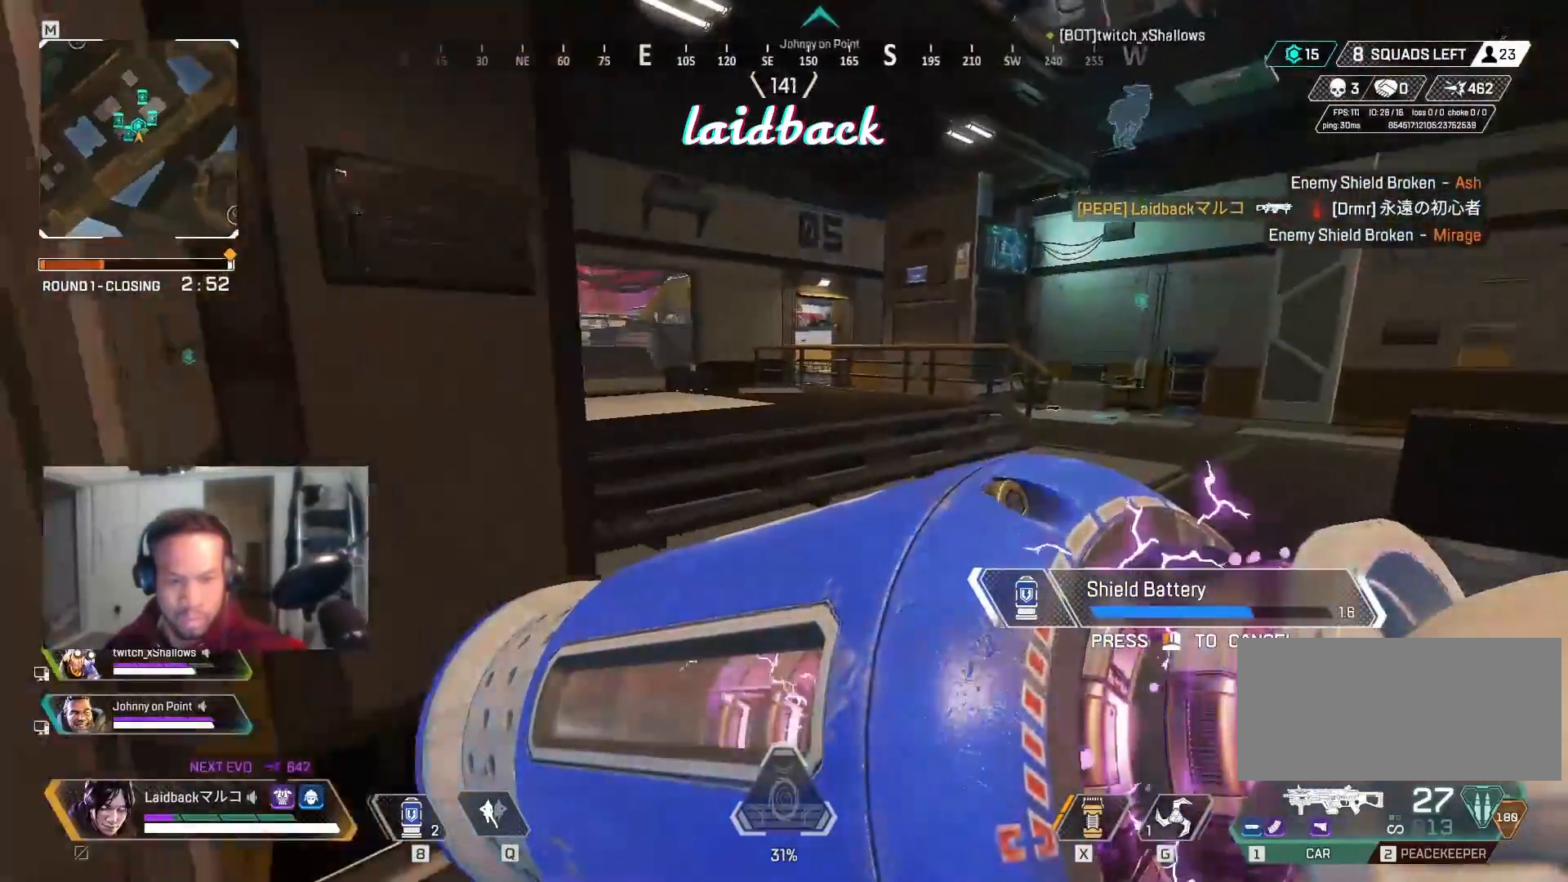
{"keys": ["a"], "mouse": [], "events": [[17, "w", "up"], [183, "s", "down"], [250, "d", "up"], [317, "a", "down"], [433, "s", "up"]]}
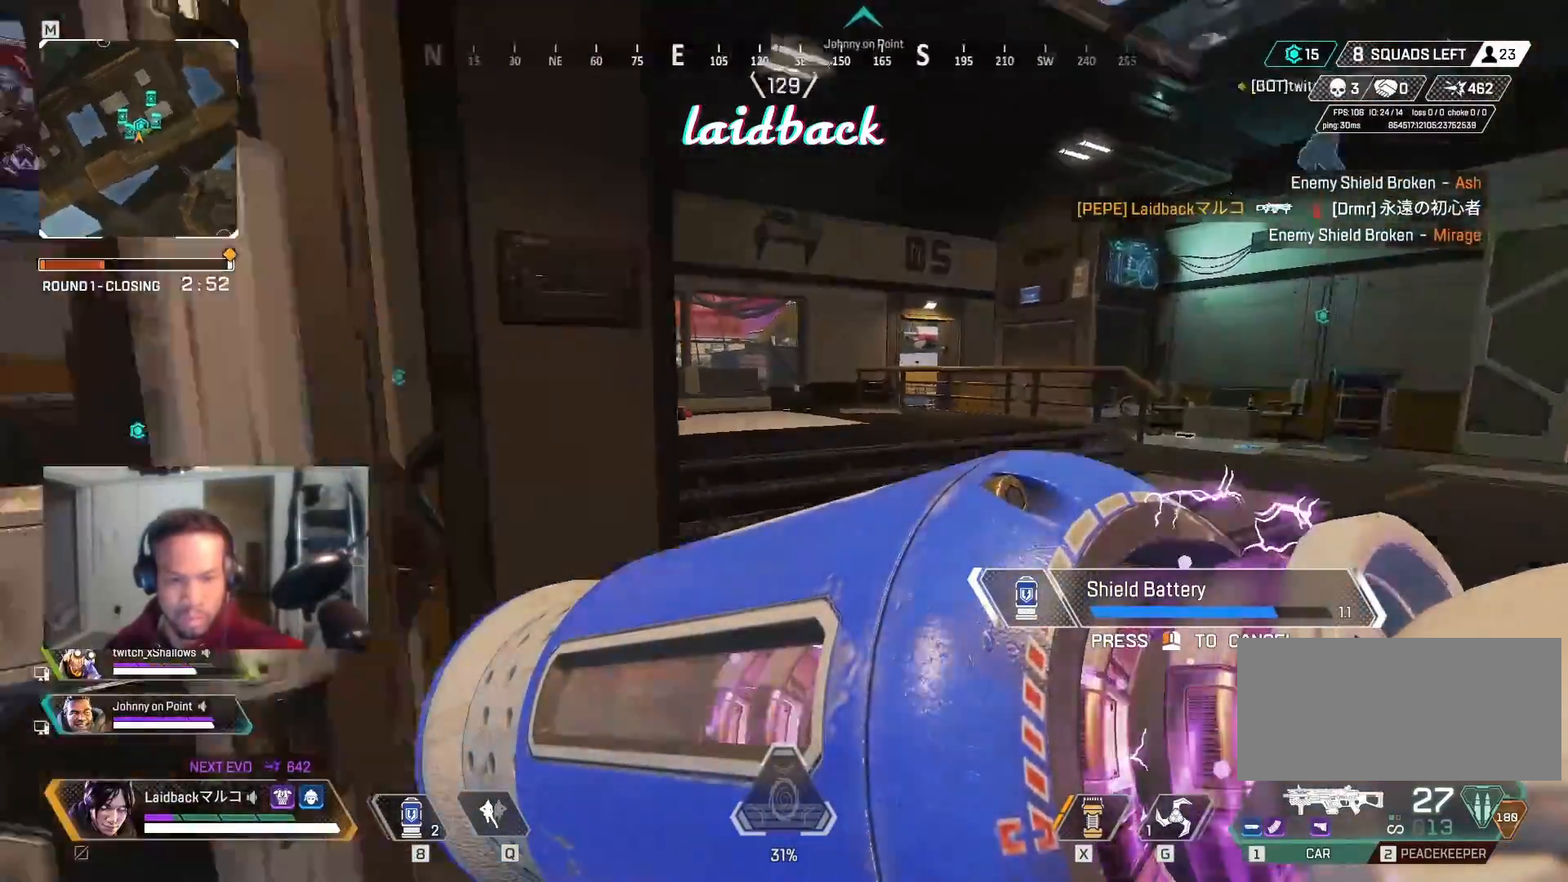
{"keys": ["a", "w"], "mouse": [], "events": [[217, "w", "down"]]}
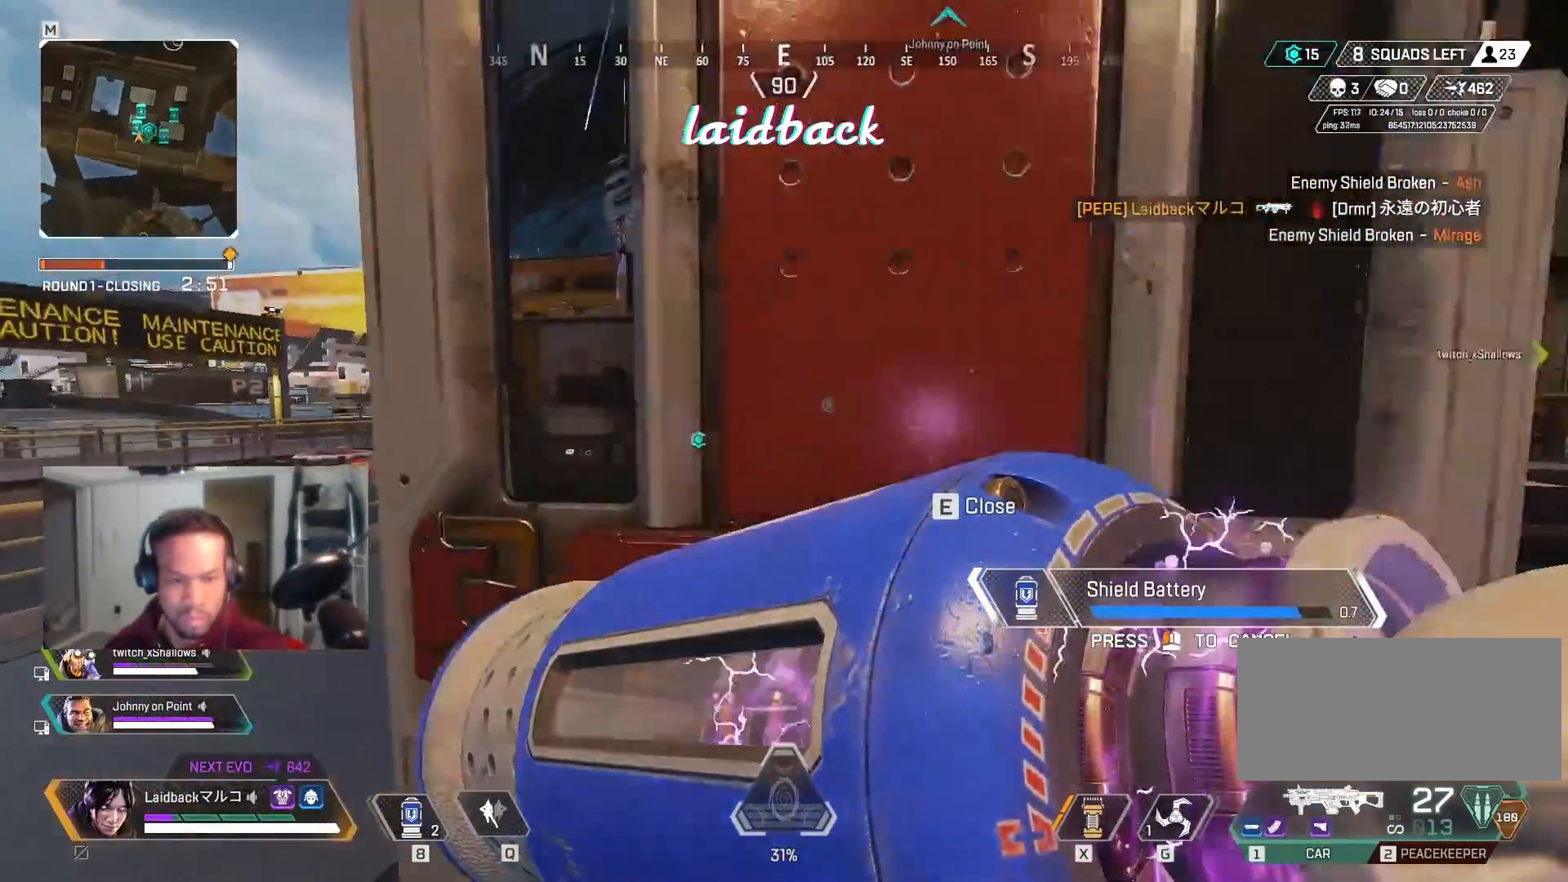
{"keys": ["a", "w"], "mouse": [], "events": [[100, "w", "up"], [283, "w", "down"]]}
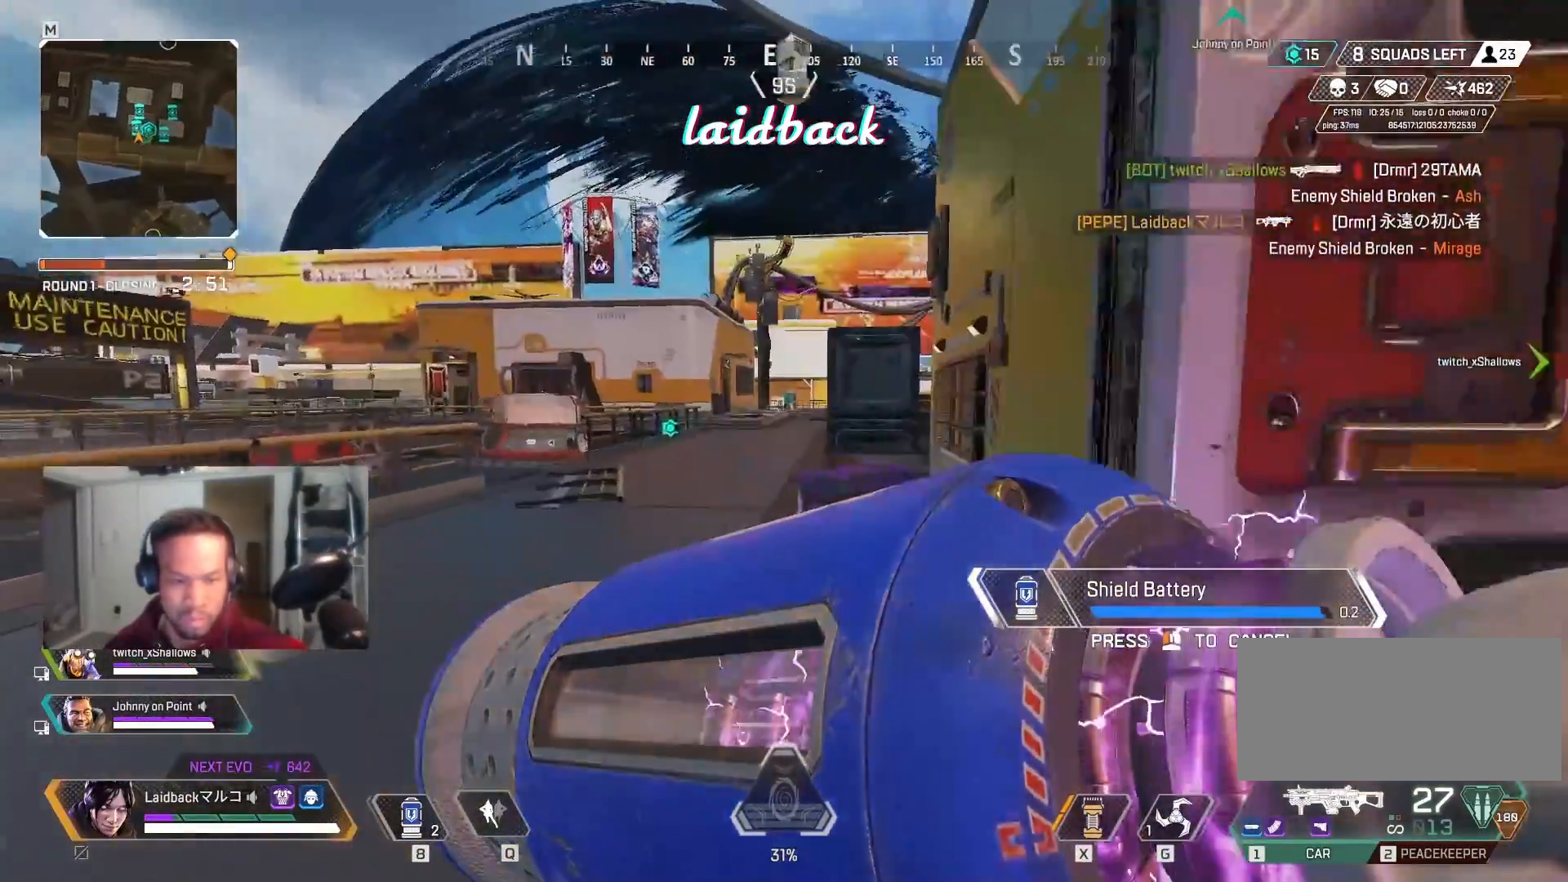
{"keys": ["a", "shift", "w"], "mouse": [], "events": [[450, "shift", "down"]]}
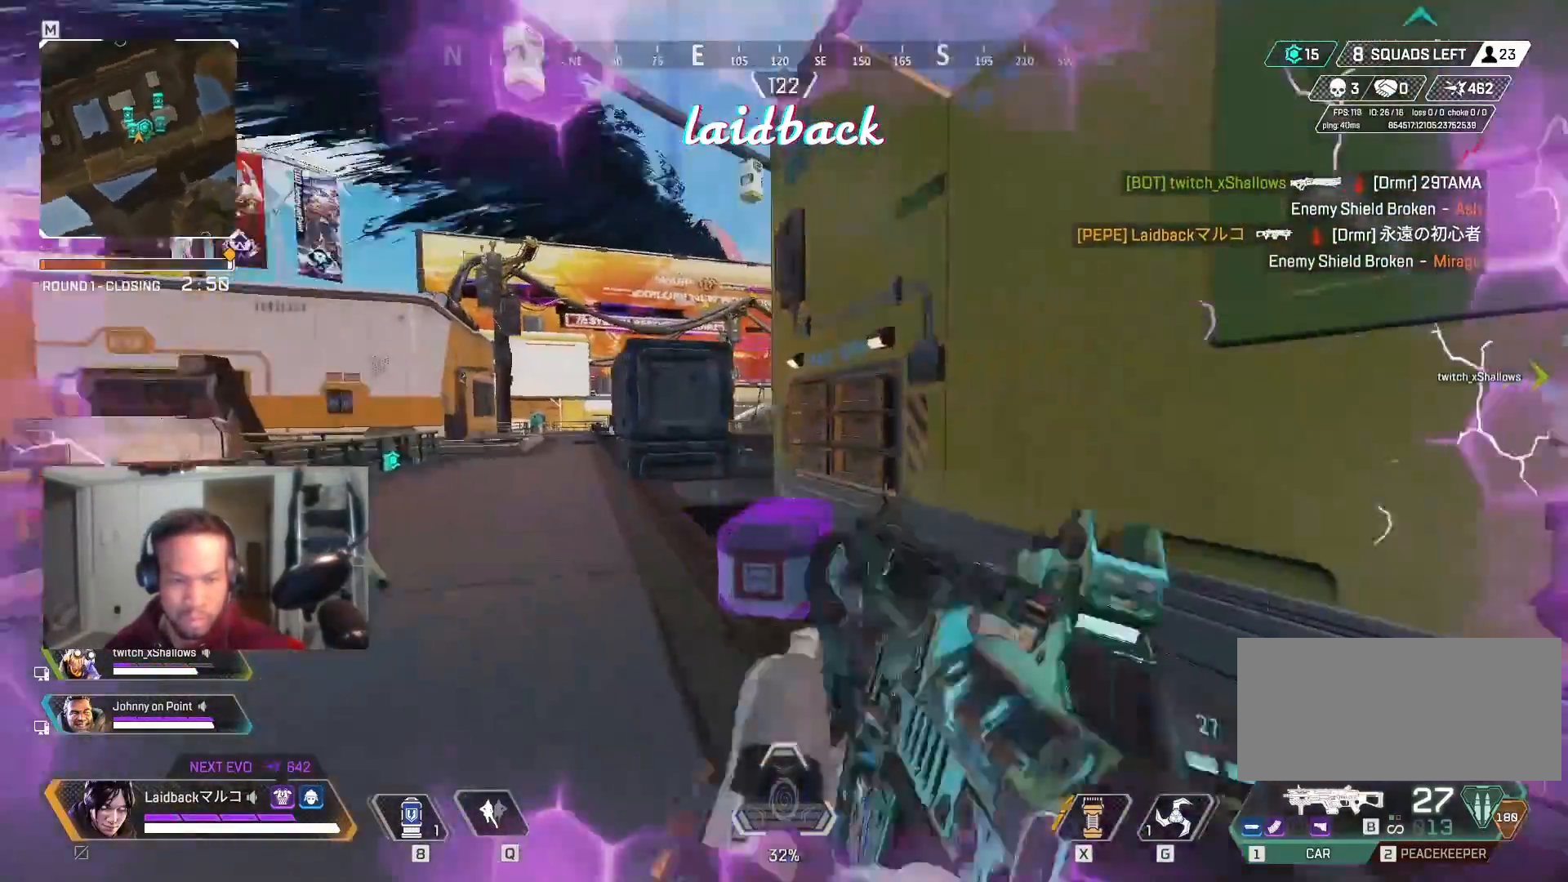
{"keys": ["a", "shift", "w"], "mouse": [], "events": [[17, "r", "down"], [117, "r", "up"], [183, "r", "down"], [300, "r", "up"]]}
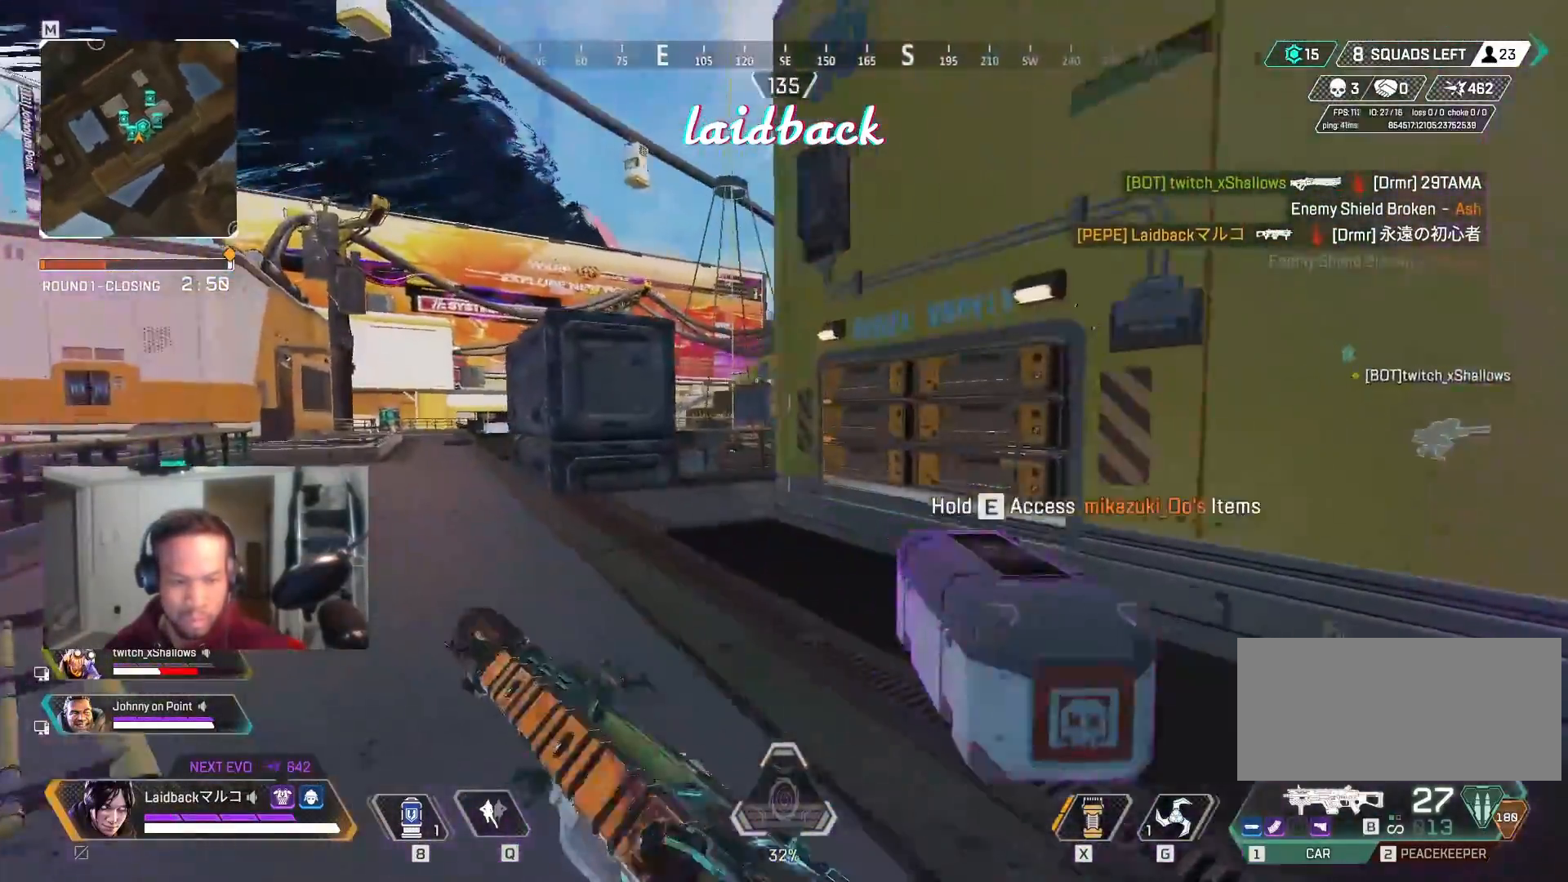
{"keys": ["a", "shift", "w"], "mouse": [], "events": []}